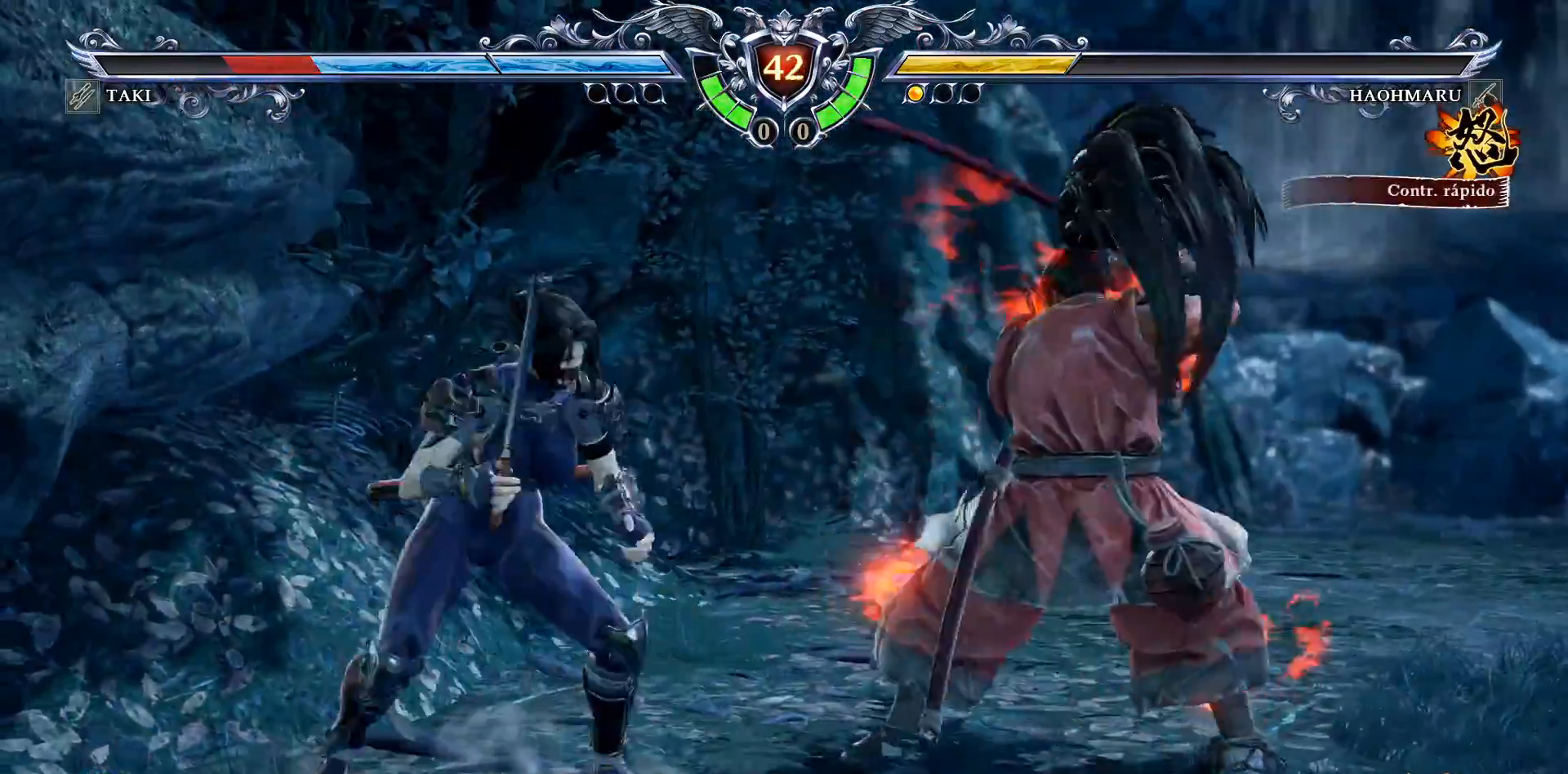
Gameplay with a controller (PlayStation layout); each line is a JSON object with the inputs held at the frame after it. "events" lists button and stick changes between this image and that frame as [ms after this image, input, new state], when the widget could be followed in between. Not read: CROSS left_stick.
{"buttons": [], "right_stick": "center", "events": [[117, "DPAD_RIGHT", "up"]]}
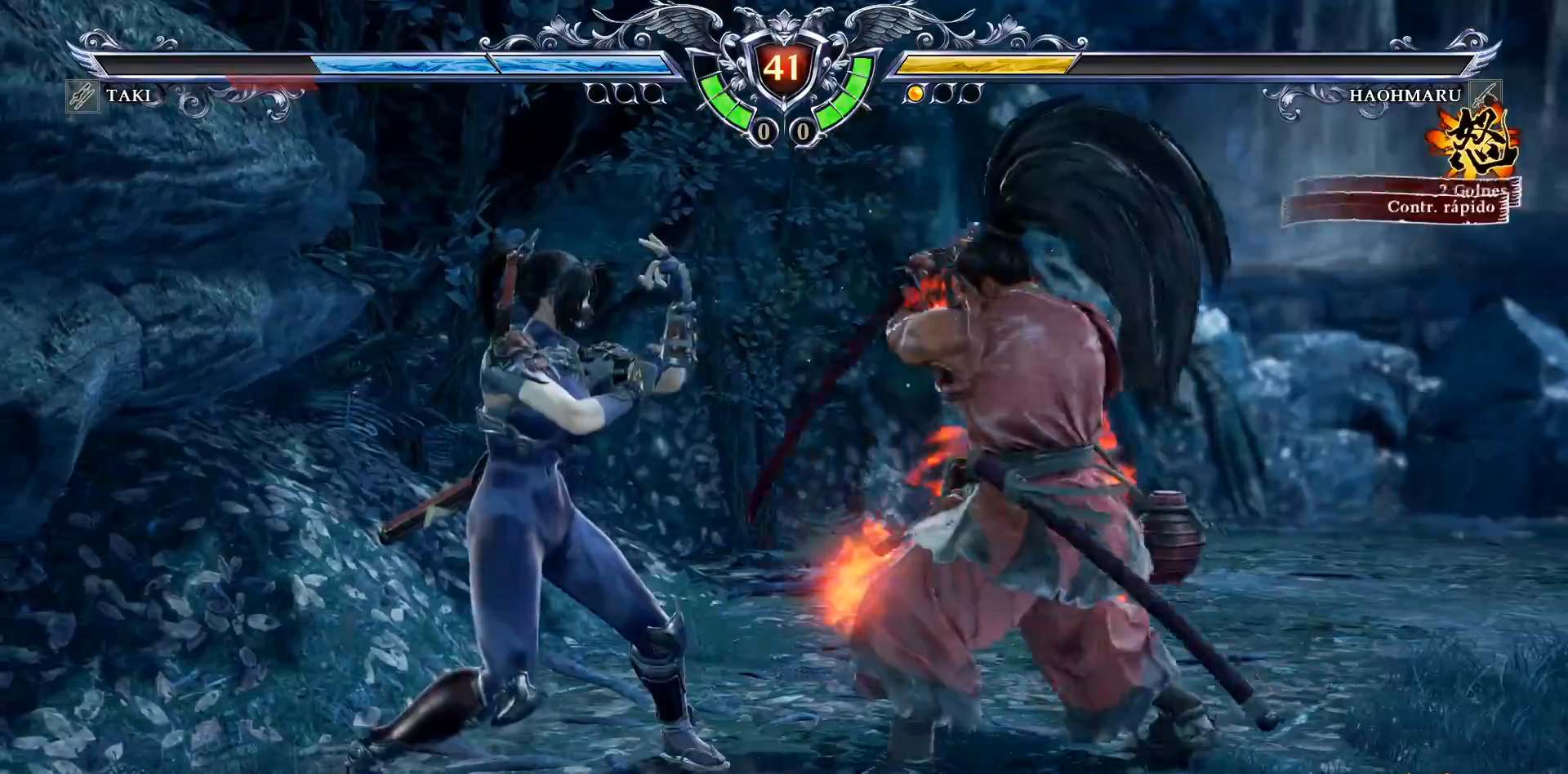
{"buttons": [], "right_stick": "center", "events": [[183, "DPAD_UP", "down"], [300, "DPAD_UP", "up"], [383, "L1", "down"], [383, "L2", "down"], [467, "L1", "up"], [467, "L2", "up"]]}
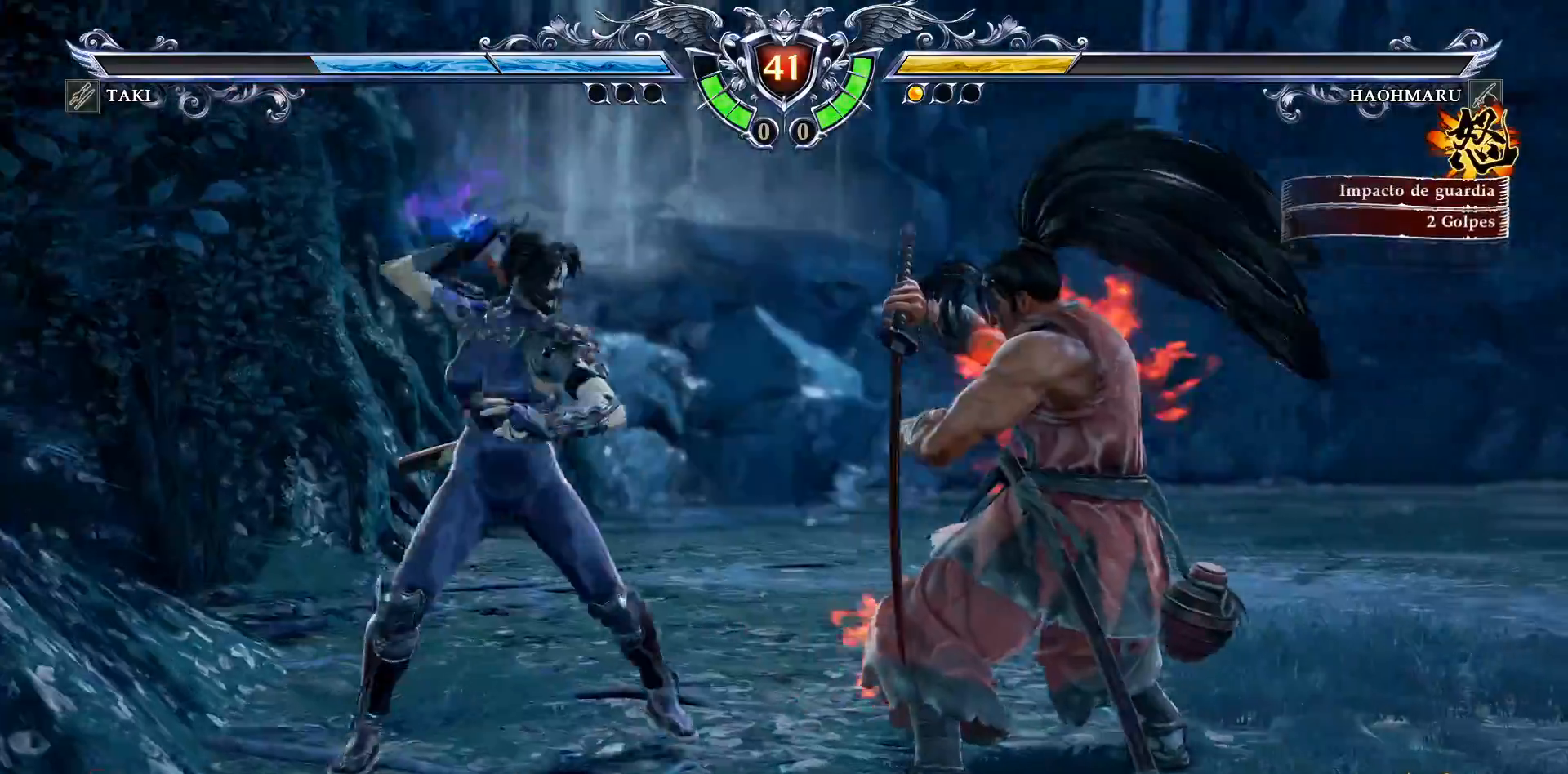
{"buttons": [], "right_stick": "center", "events": []}
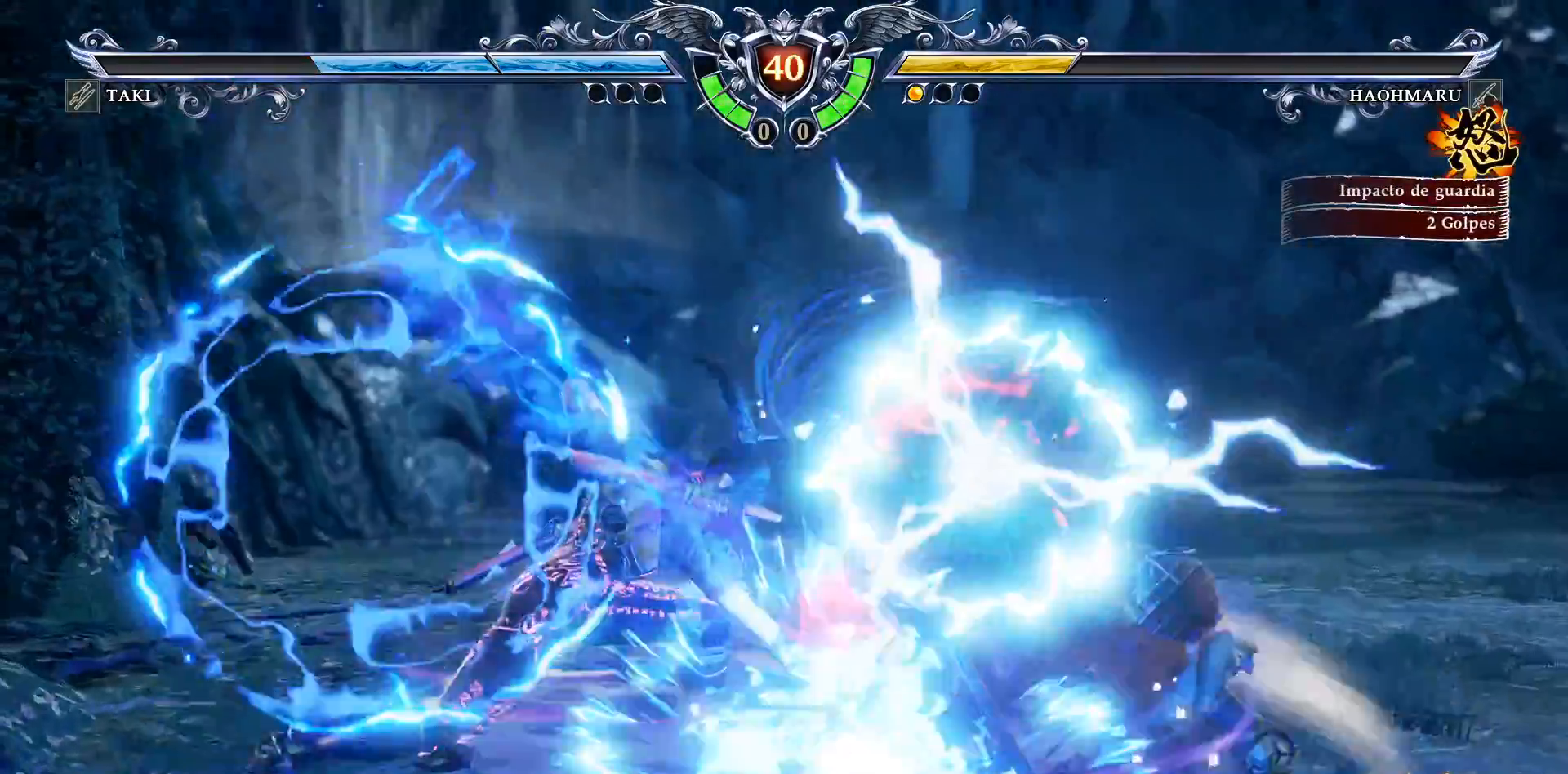
{"buttons": ["TRIANGLE"], "right_stick": "center", "events": [[183, "TRIANGLE", "down"], [283, "TRIANGLE", "up"], [350, "TRIANGLE", "down"]]}
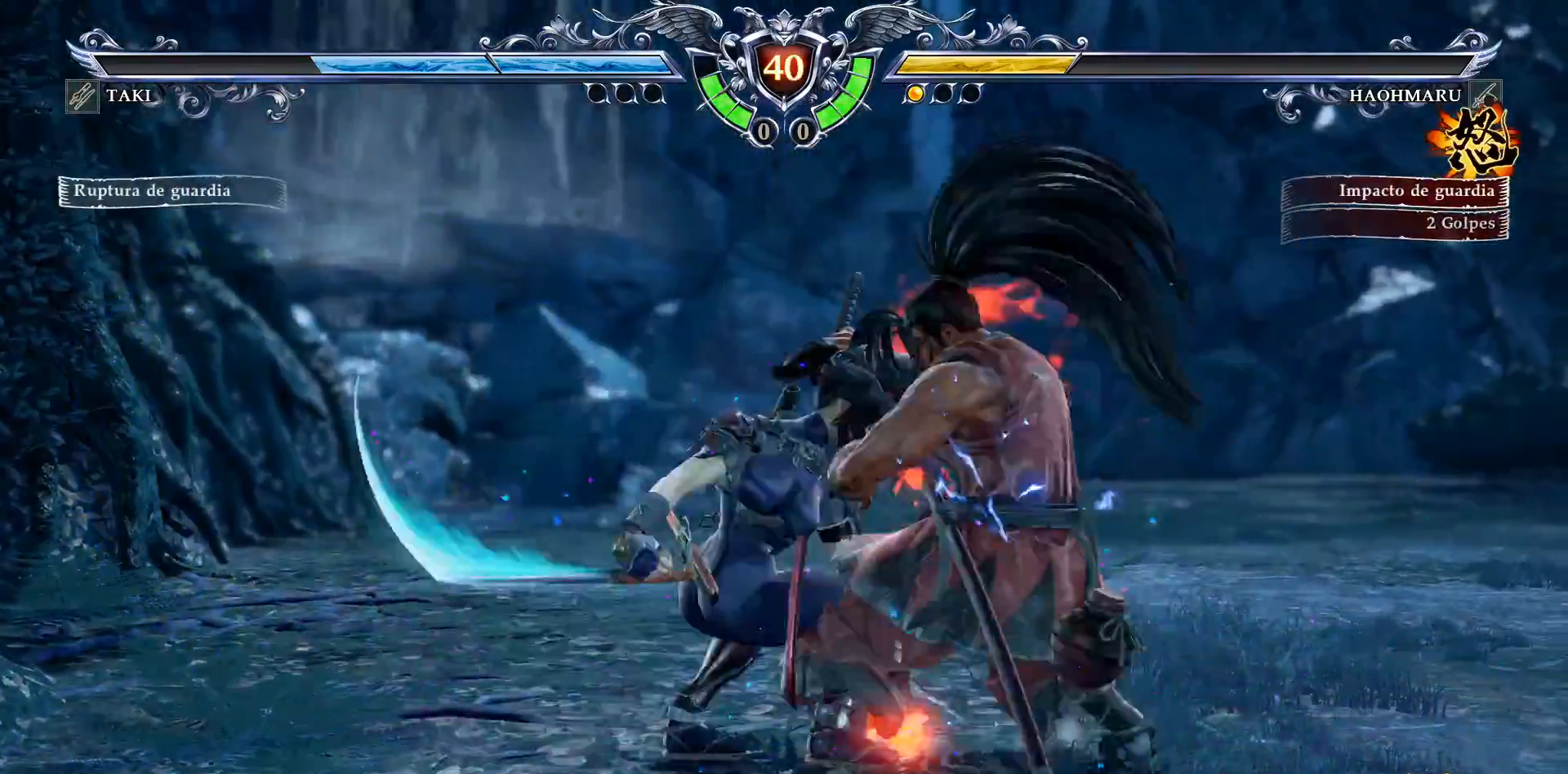
{"buttons": [], "right_stick": "center", "events": [[83, "TRIANGLE", "up"]]}
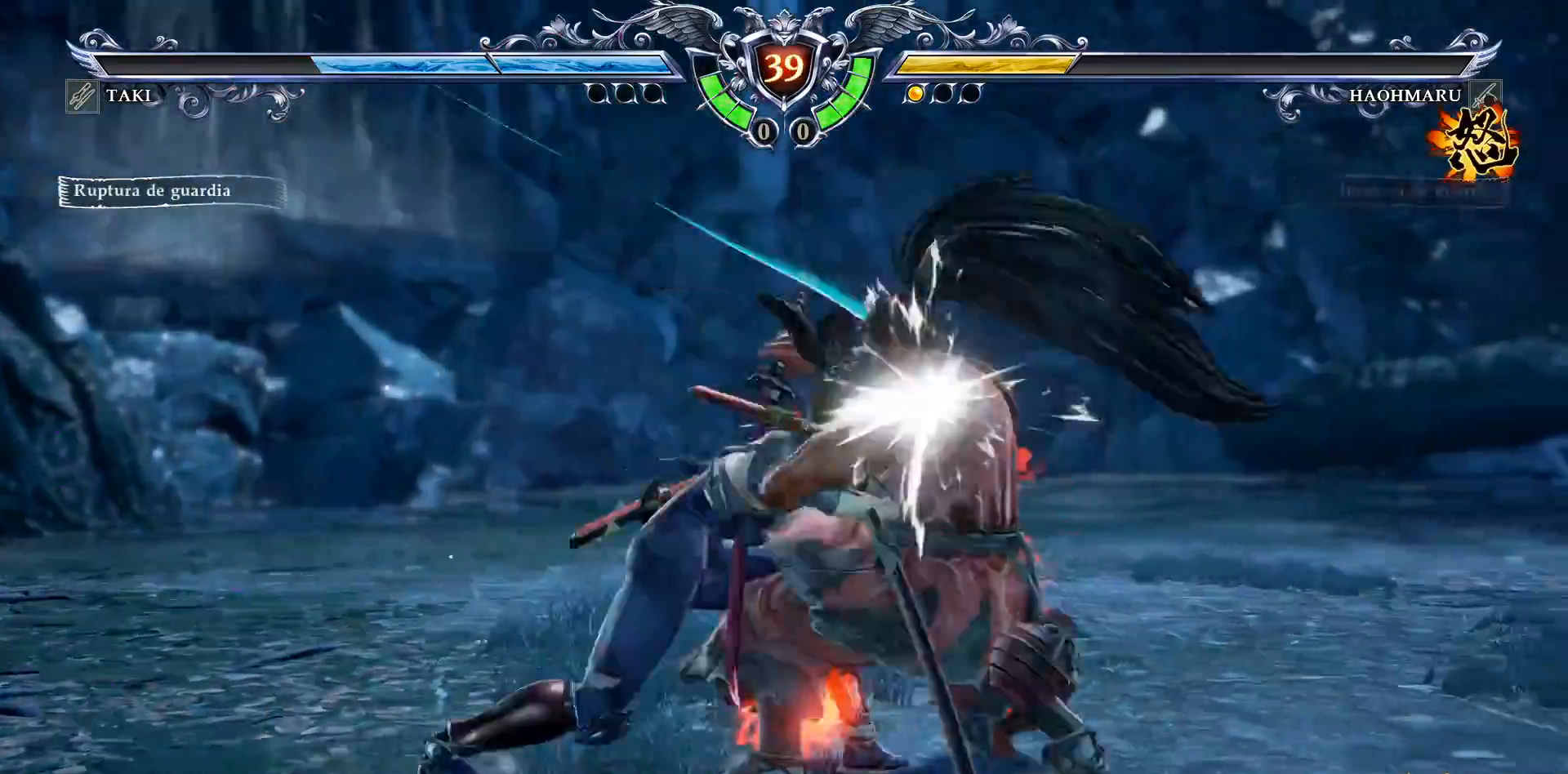
{"buttons": [], "right_stick": "center", "events": [[400, "SQUARE", "down"], [500, "SQUARE", "up"]]}
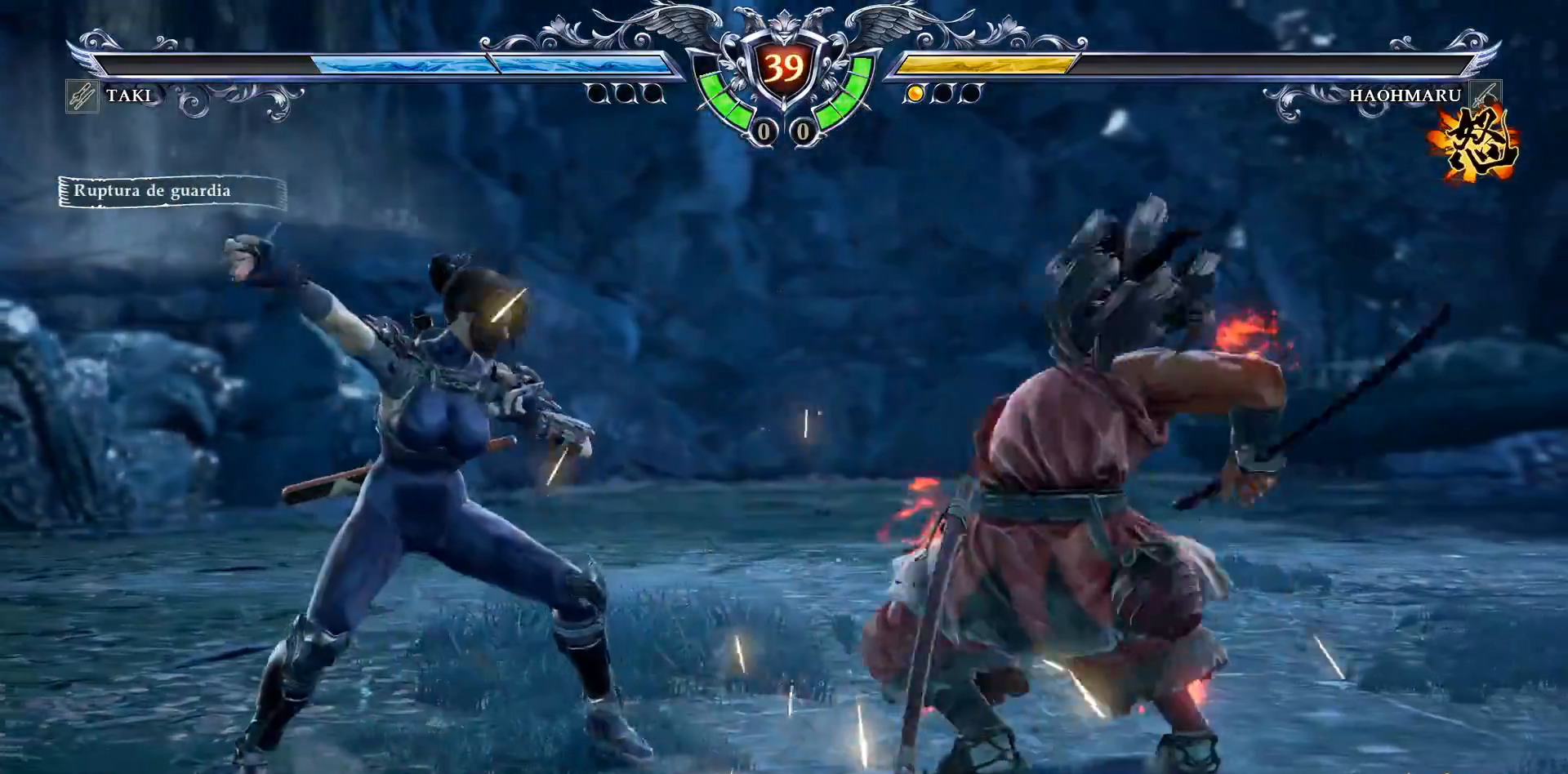
{"buttons": [], "right_stick": "center", "events": []}
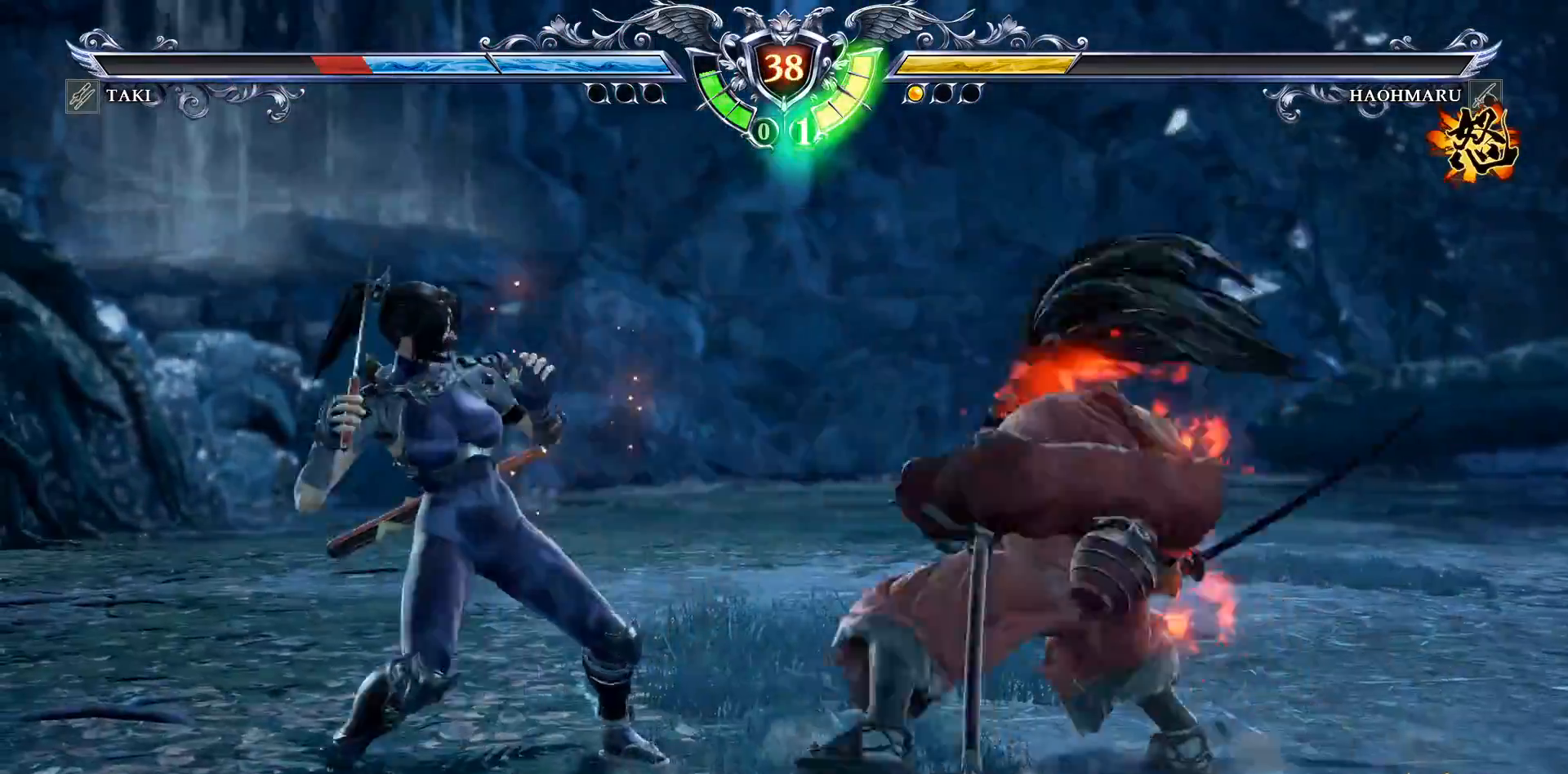
{"buttons": ["TRIANGLE", "DPAD_DOWN", "DPAD_RIGHT"], "right_stick": "center", "events": [[33, "DPAD_DOWN", "down"], [33, "DPAD_RIGHT", "down"], [50, "TRIANGLE", "down"], [333, "TRIANGLE", "up"], [433, "TRIANGLE", "down"]]}
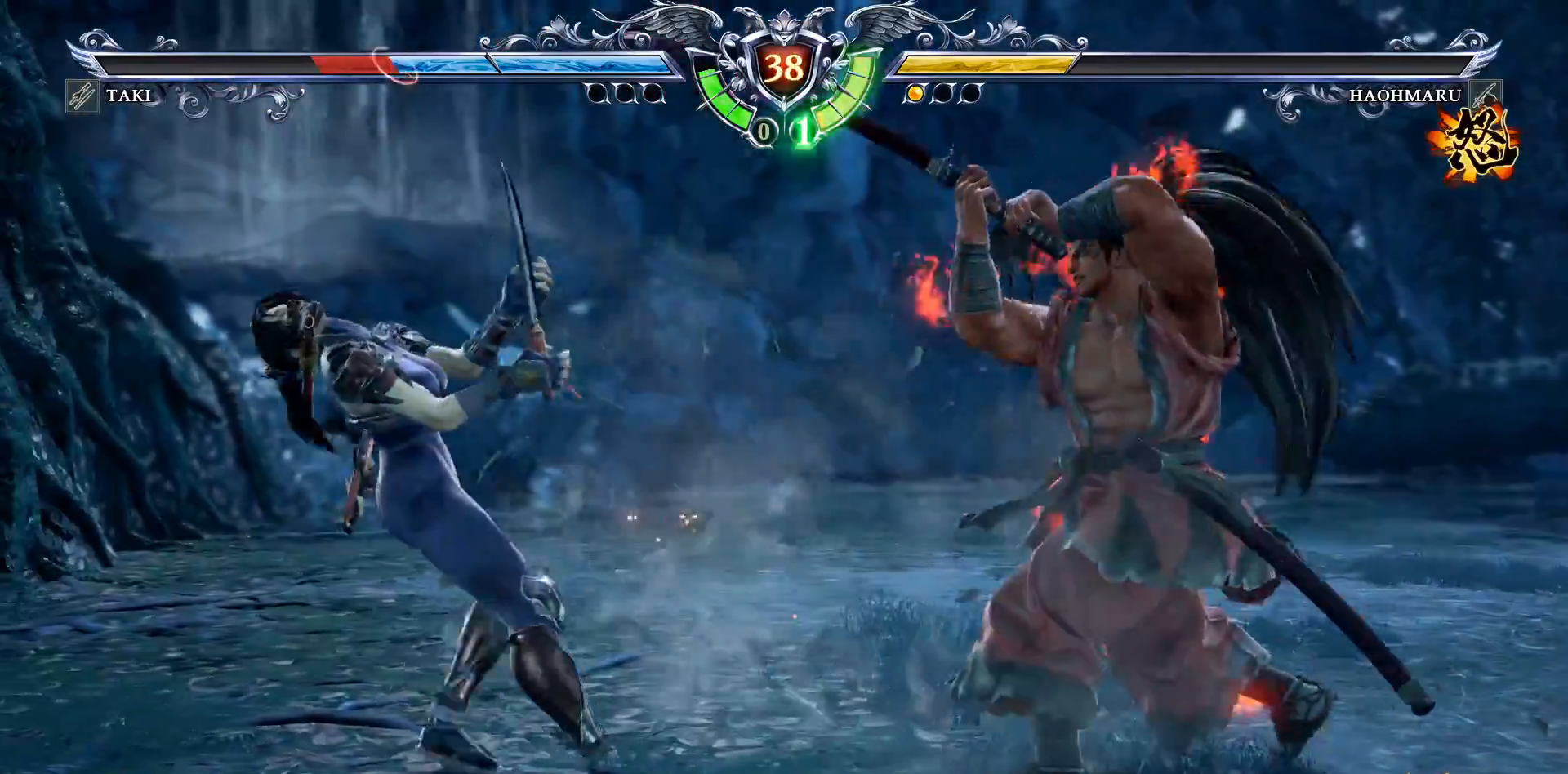
{"buttons": ["R2"], "right_stick": "center", "events": [[17, "TRIANGLE", "up"], [83, "TRIANGLE", "down"], [183, "TRIANGLE", "up"], [233, "TRIANGLE", "down"], [350, "TRIANGLE", "up"], [400, "DPAD_DOWN", "up"], [417, "R2", "down"], [433, "DPAD_RIGHT", "up"]]}
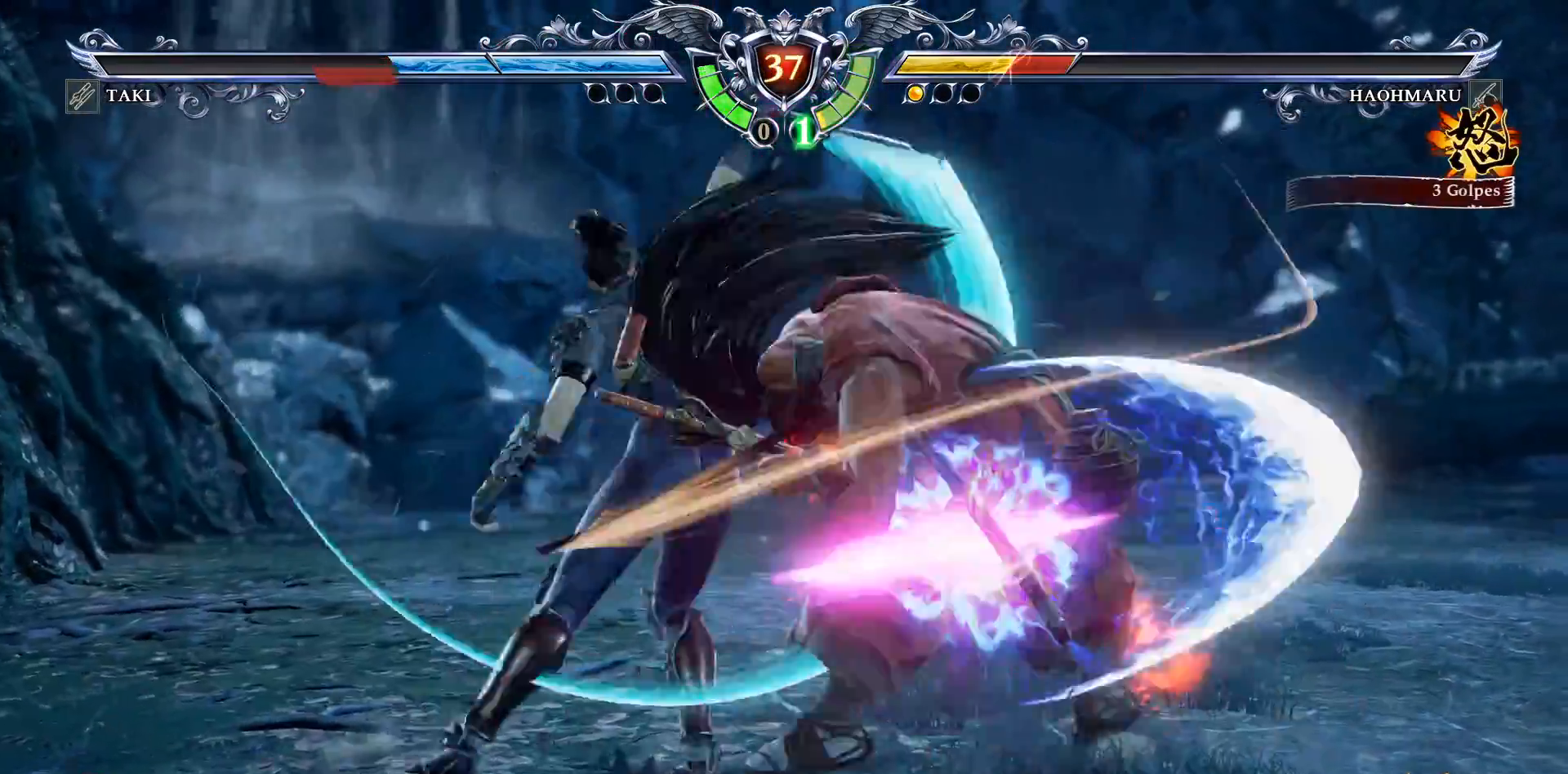
{"buttons": ["SQUARE"], "right_stick": "center", "events": [[33, "R2", "up"], [83, "CIRCLE", "down"], [167, "CIRCLE", "up"], [233, "CIRCLE", "down"], [317, "CIRCLE", "up"], [467, "SQUARE", "down"]]}
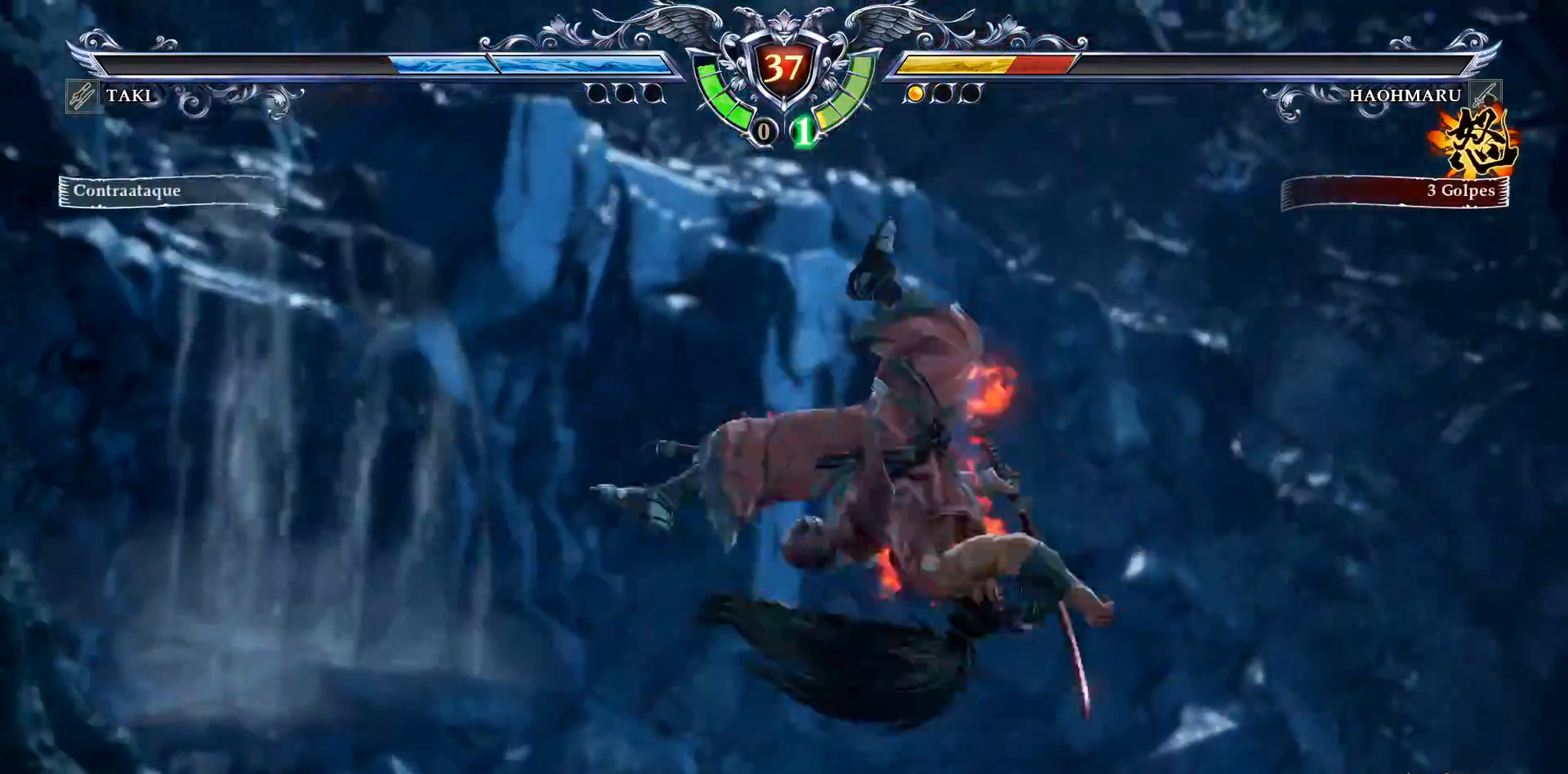
{"buttons": [], "right_stick": "center", "events": [[67, "SQUARE", "up"], [117, "SQUARE", "down"], [183, "SQUARE", "up"], [267, "SQUARE", "down"], [350, "SQUARE", "up"], [433, "SQUARE", "down"], [500, "SQUARE", "up"]]}
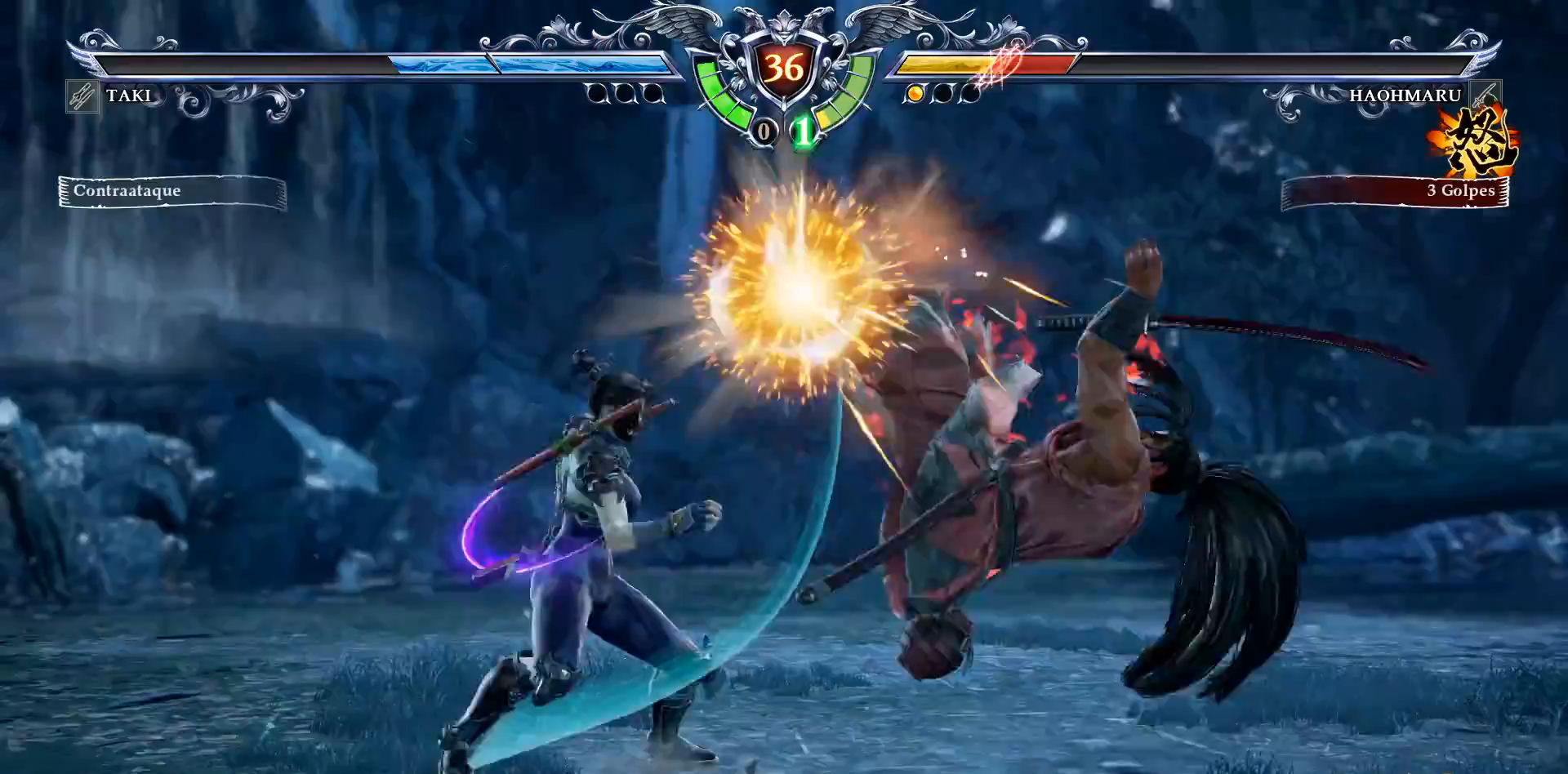
{"buttons": [], "right_stick": "center", "events": [[50, "SQUARE", "down"], [133, "SQUARE", "up"], [250, "DPAD_DOWN", "down"], [283, "DPAD_RIGHT", "down"], [383, "DPAD_DOWN", "up"], [400, "L1", "down"], [483, "DPAD_RIGHT", "up"], [500, "L1", "up"]]}
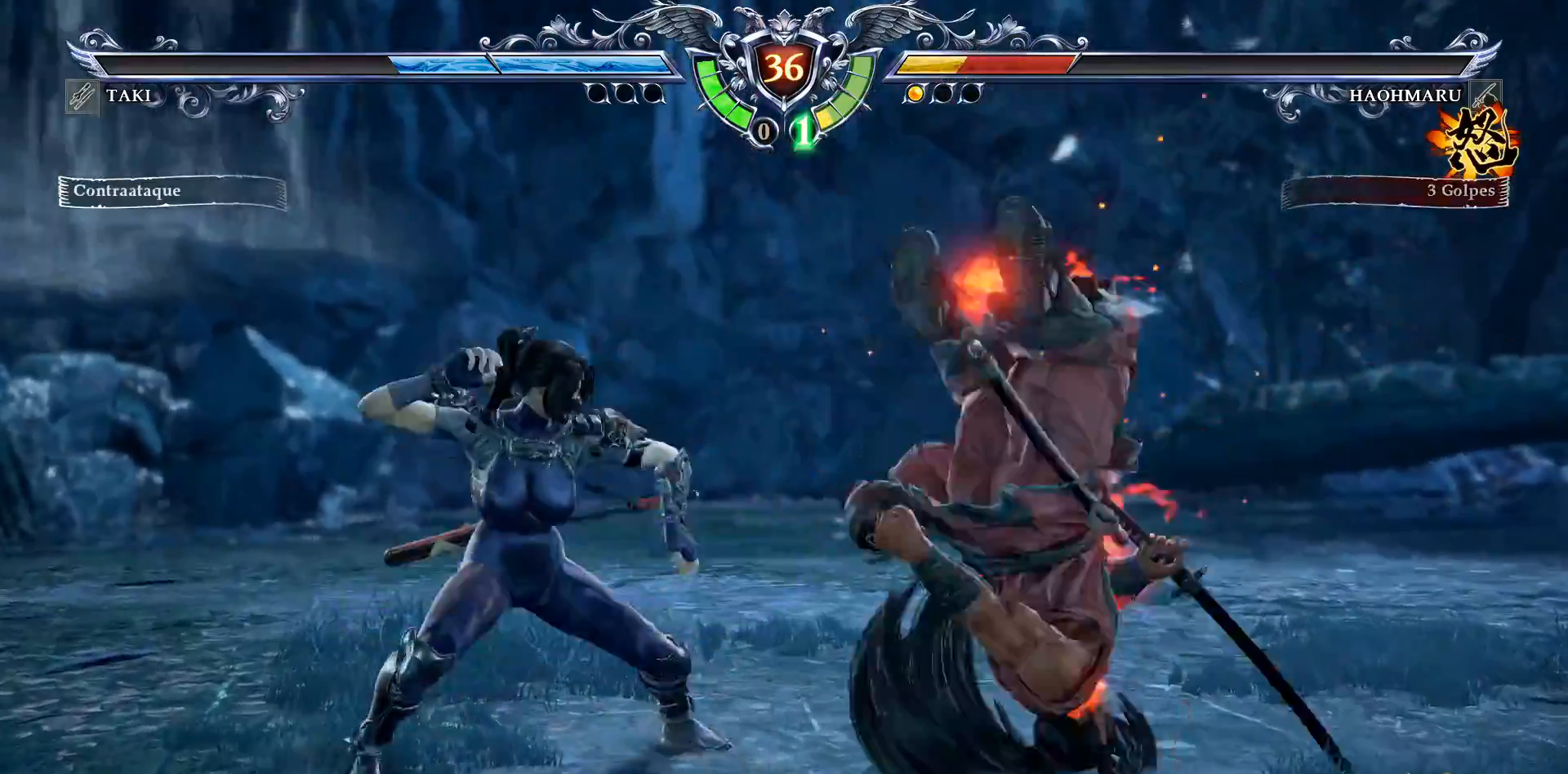
{"buttons": [], "right_stick": "center", "events": []}
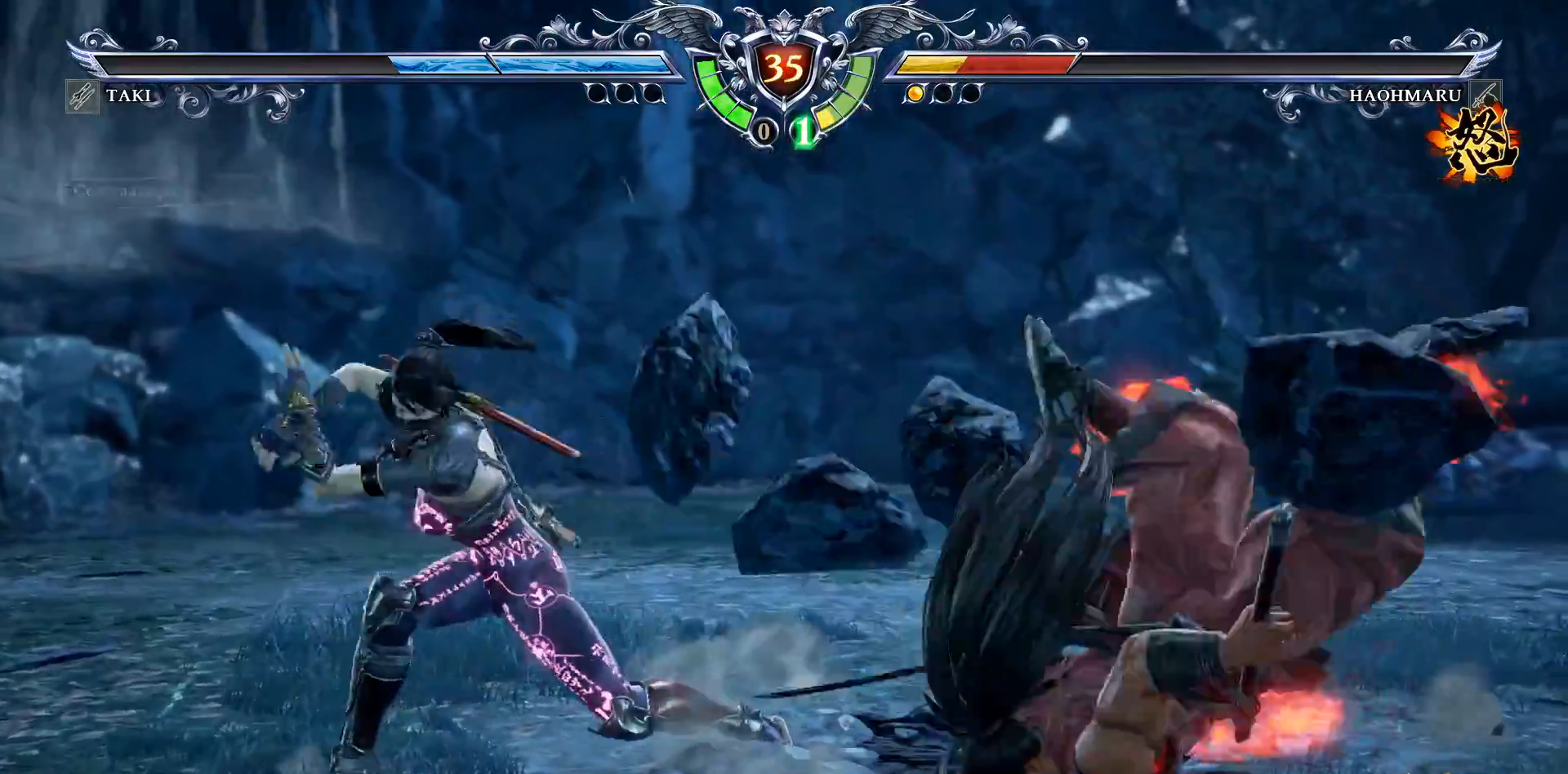
{"buttons": [], "right_stick": "center", "events": []}
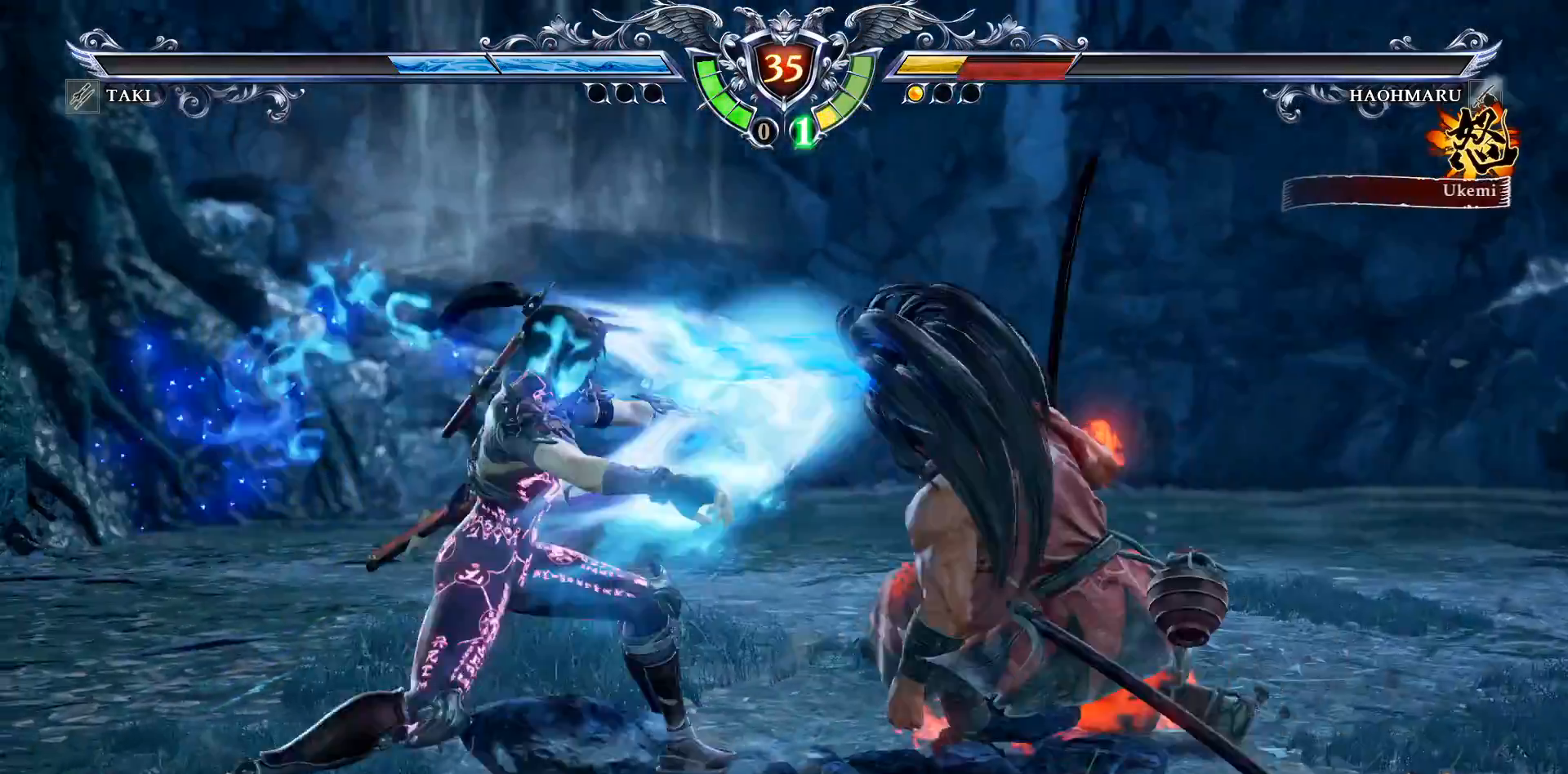
{"buttons": ["DPAD_RIGHT"], "right_stick": "center", "events": [[450, "DPAD_RIGHT", "down"]]}
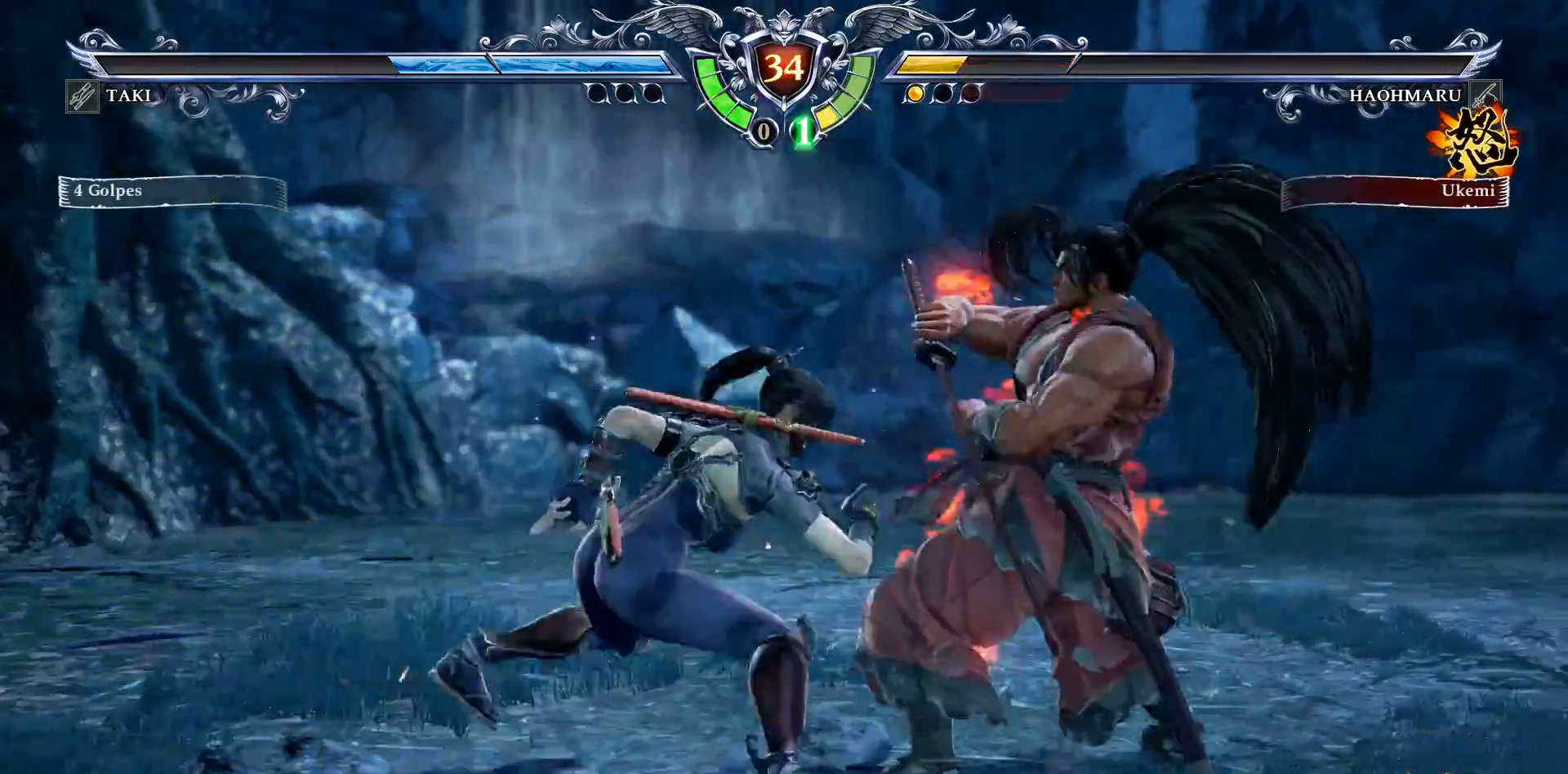
{"buttons": ["DPAD_UP"], "right_stick": "center", "events": [[83, "DPAD_RIGHT", "up"], [133, "DPAD_UP", "down"], [200, "R2", "down"], [417, "R2", "up"]]}
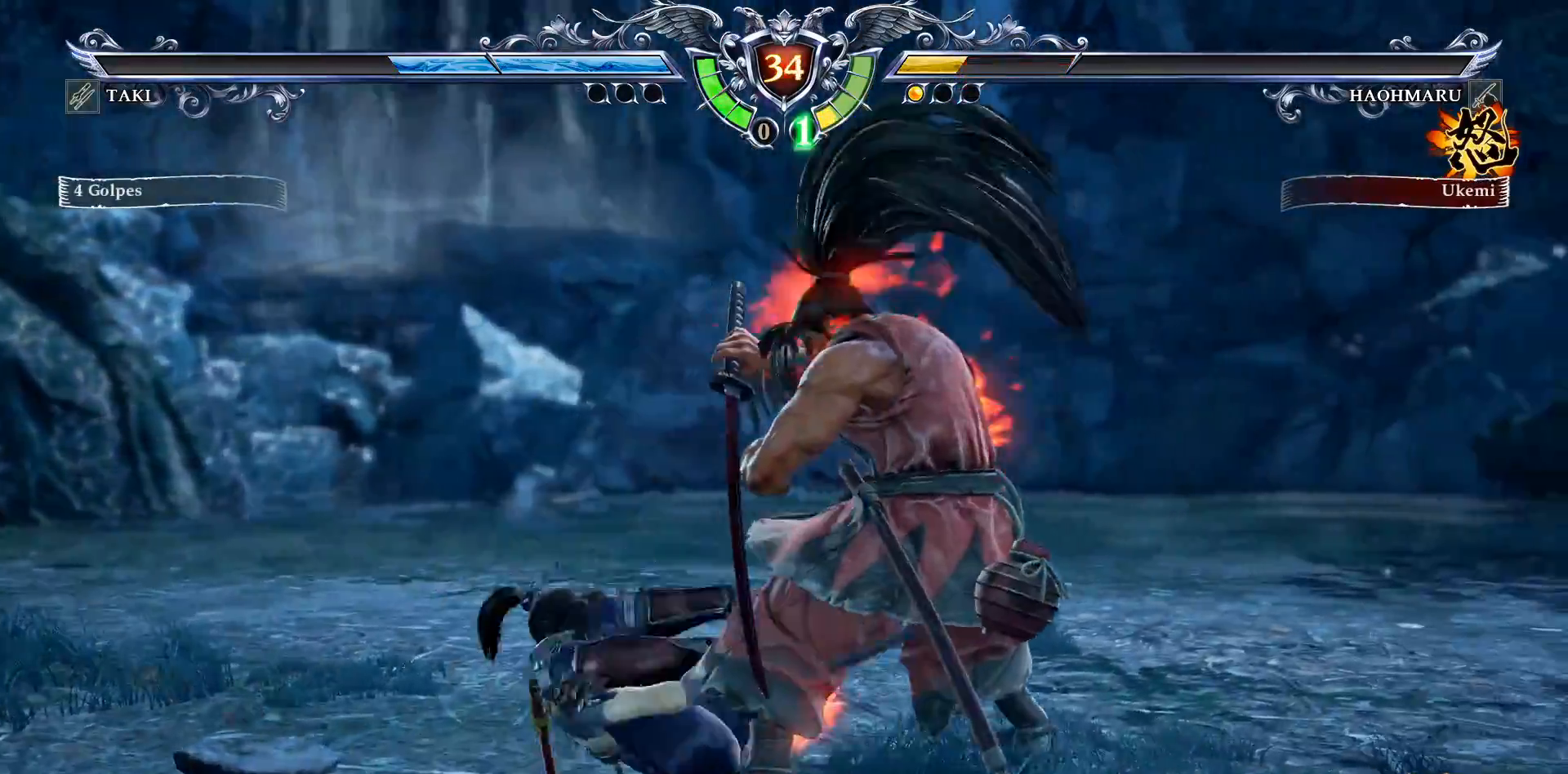
{"buttons": [], "right_stick": "center", "events": [[267, "DPAD_UP", "up"]]}
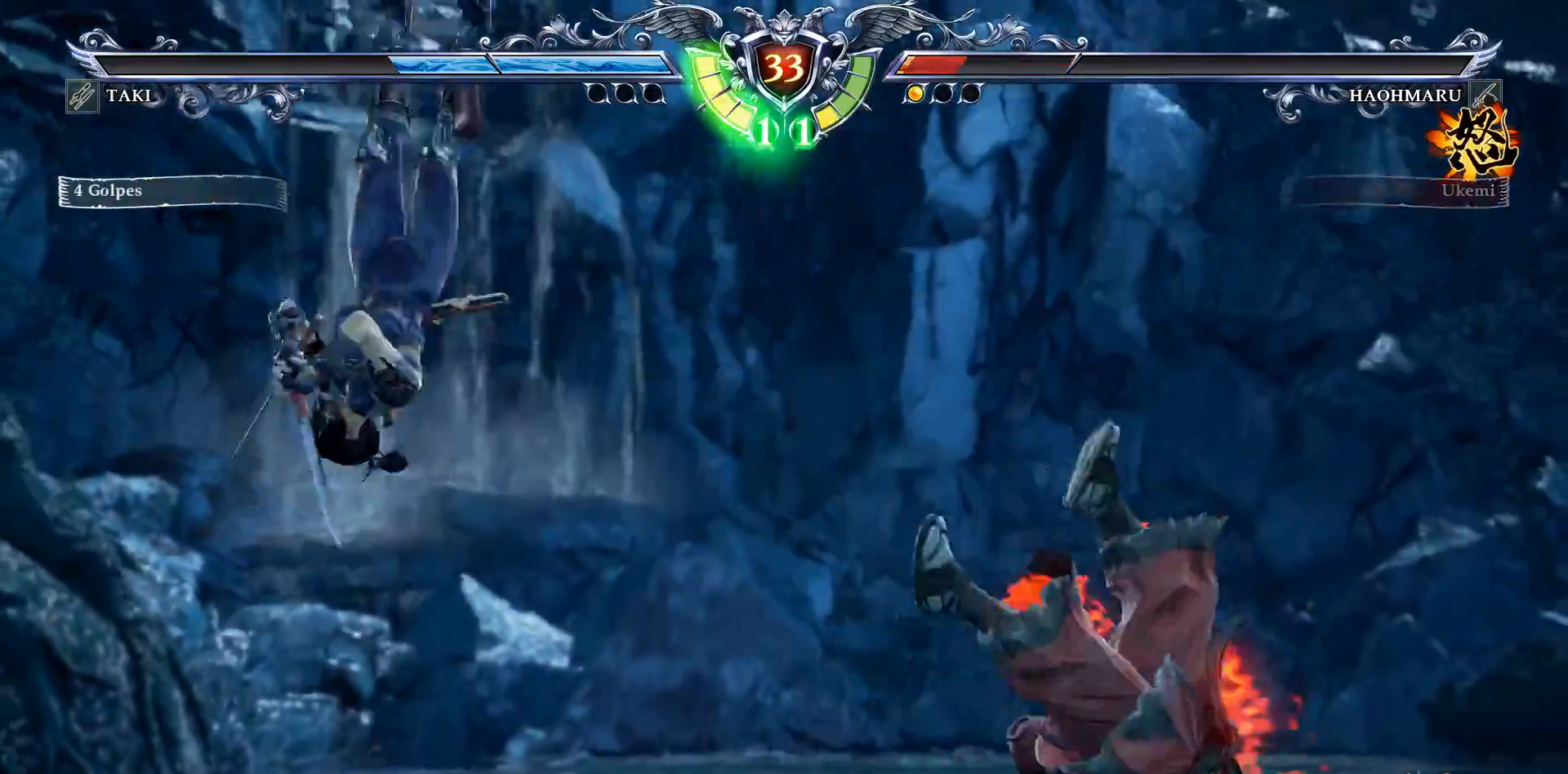
{"buttons": [], "right_stick": "center", "events": [[417, "DPAD_RIGHT", "down"], [483, "DPAD_RIGHT", "up"]]}
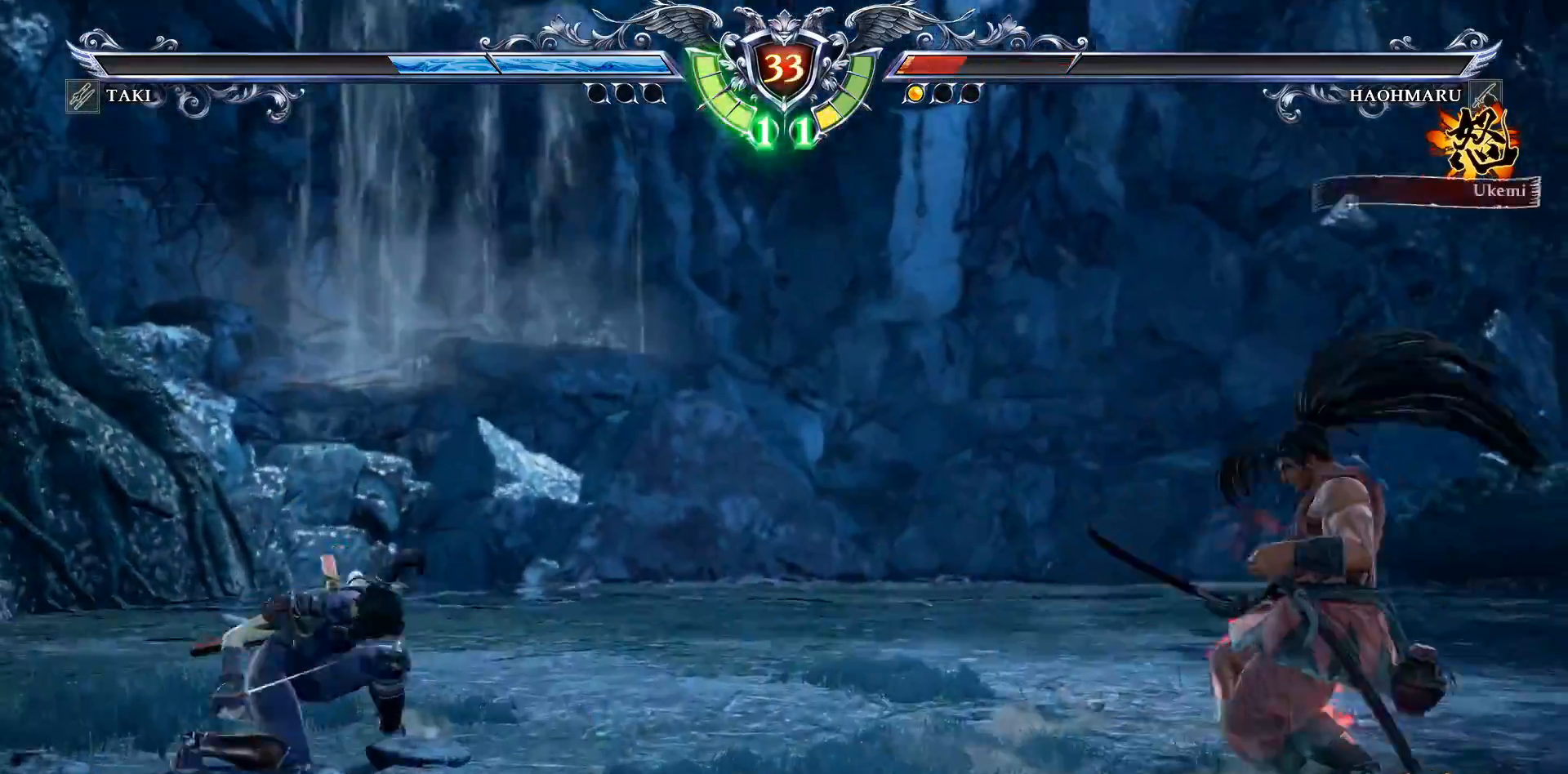
{"buttons": [], "right_stick": "center", "events": [[67, "DPAD_RIGHT", "down"], [250, "DPAD_RIGHT", "up"], [383, "DPAD_UP", "down"], [483, "DPAD_UP", "up"]]}
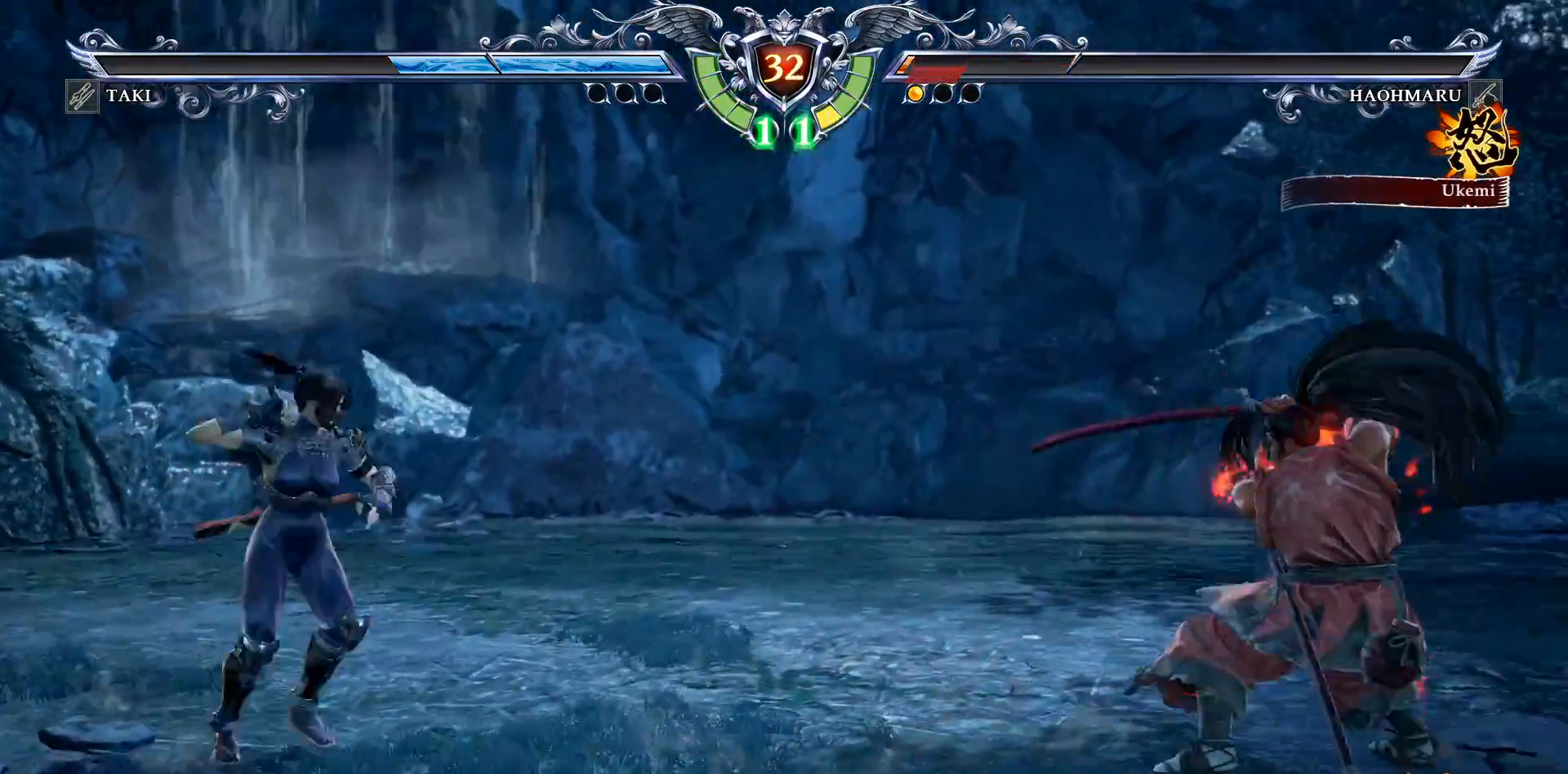
{"buttons": [], "right_stick": "center", "events": [[183, "DPAD_LEFT", "down"], [250, "DPAD_LEFT", "up"]]}
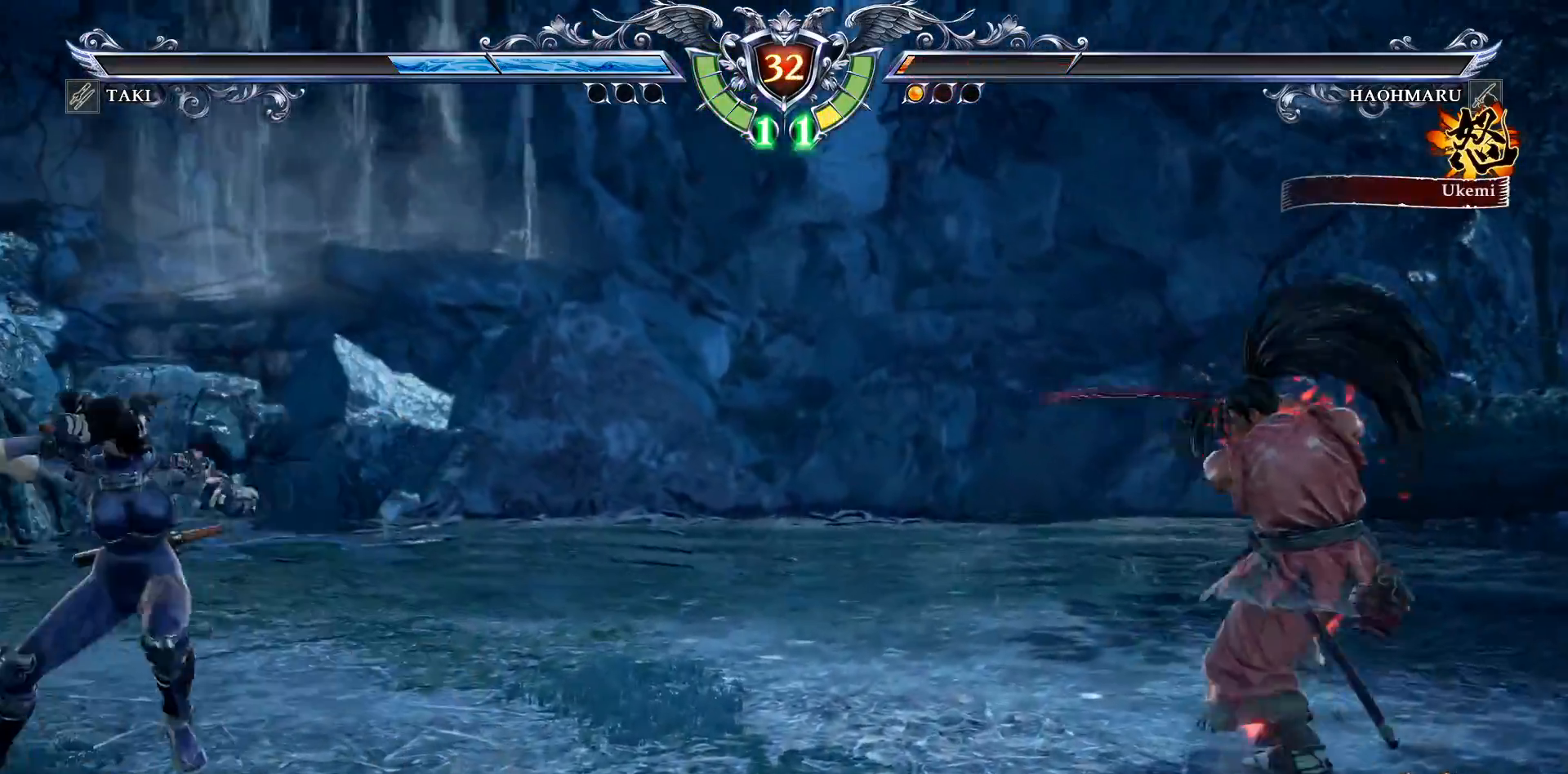
{"buttons": ["SQUARE", "DPAD_RIGHT"], "right_stick": "center", "events": [[17, "DPAD_RIGHT", "down"], [117, "DPAD_RIGHT", "up"], [183, "DPAD_RIGHT", "down"], [500, "SQUARE", "down"]]}
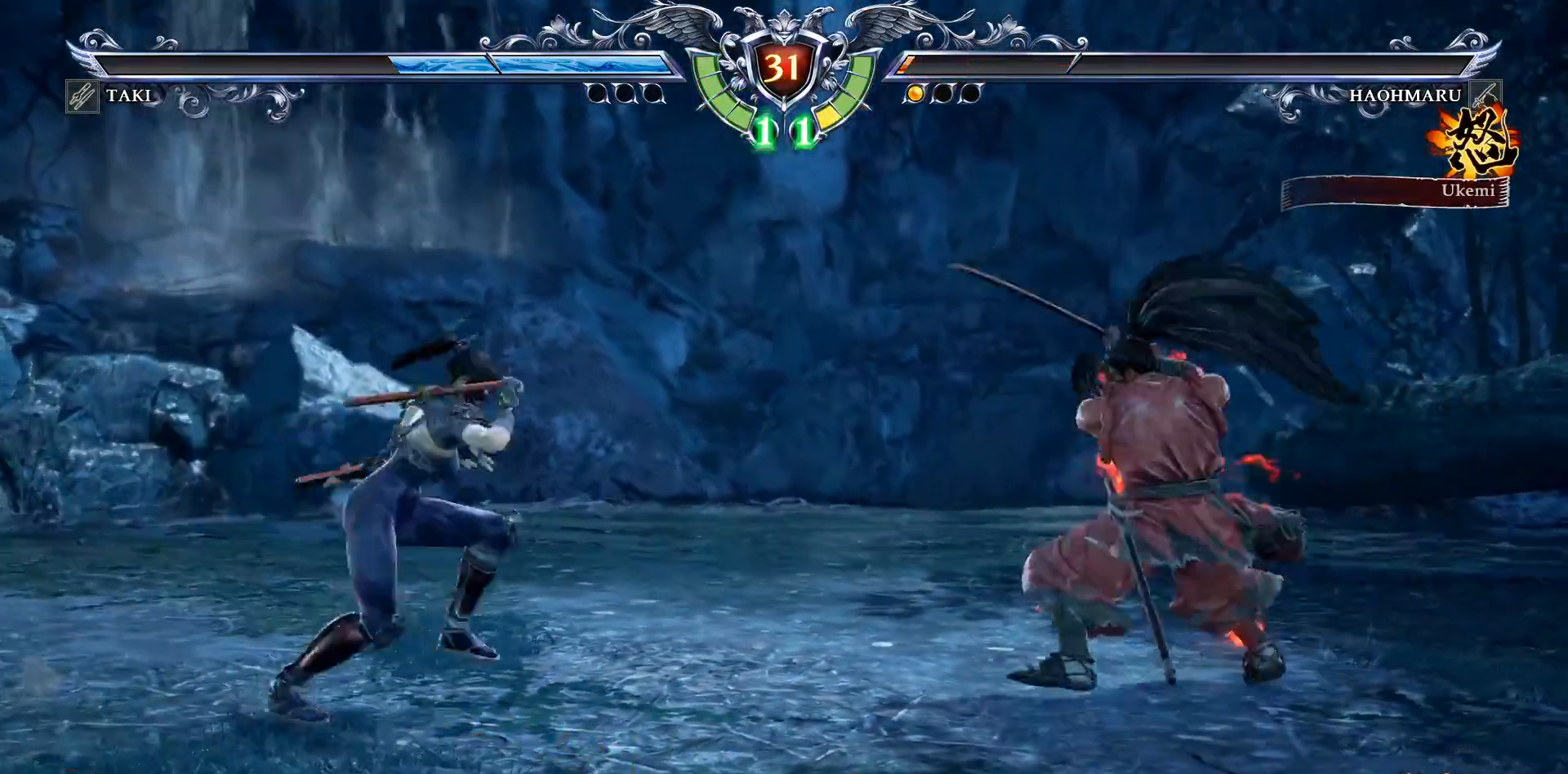
{"buttons": ["L1", "DPAD_RIGHT"], "right_stick": "center", "events": [[100, "SQUARE", "up"], [150, "SQUARE", "down"], [367, "SQUARE", "up"], [433, "L1", "down"]]}
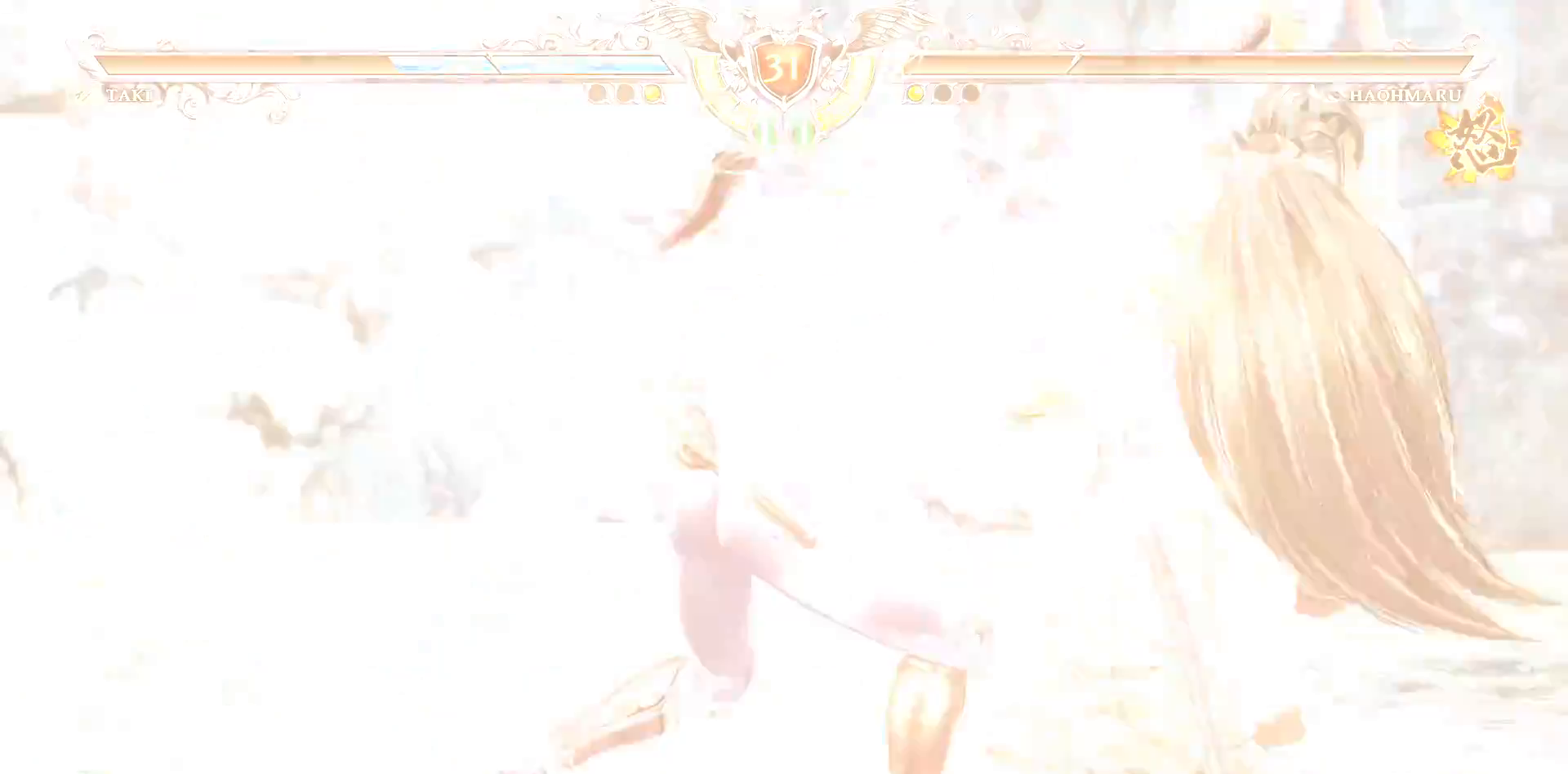
{"buttons": [], "right_stick": "center", "events": [[83, "L1", "up"], [283, "DPAD_RIGHT", "up"]]}
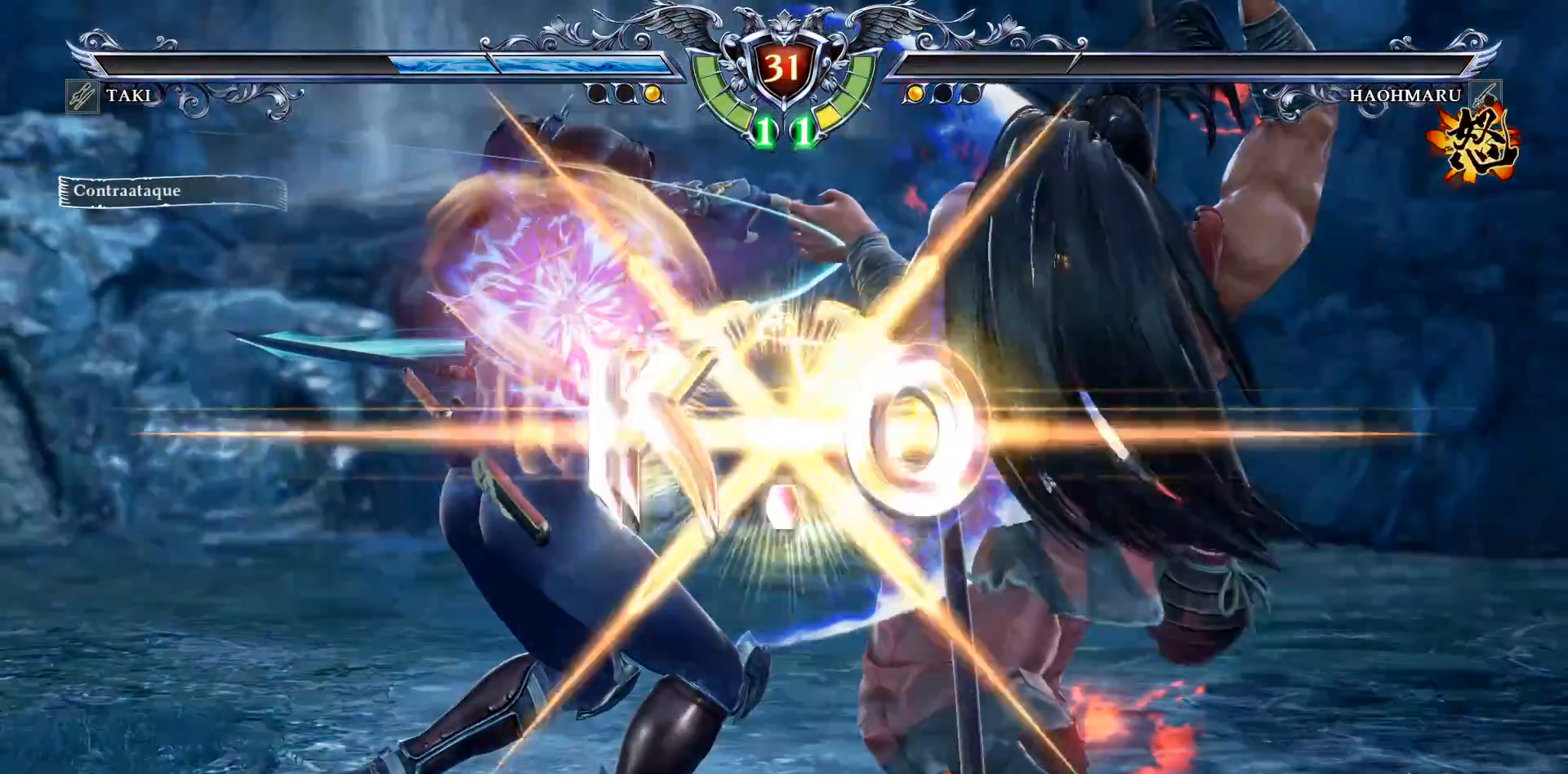
{"buttons": [], "right_stick": "center", "events": []}
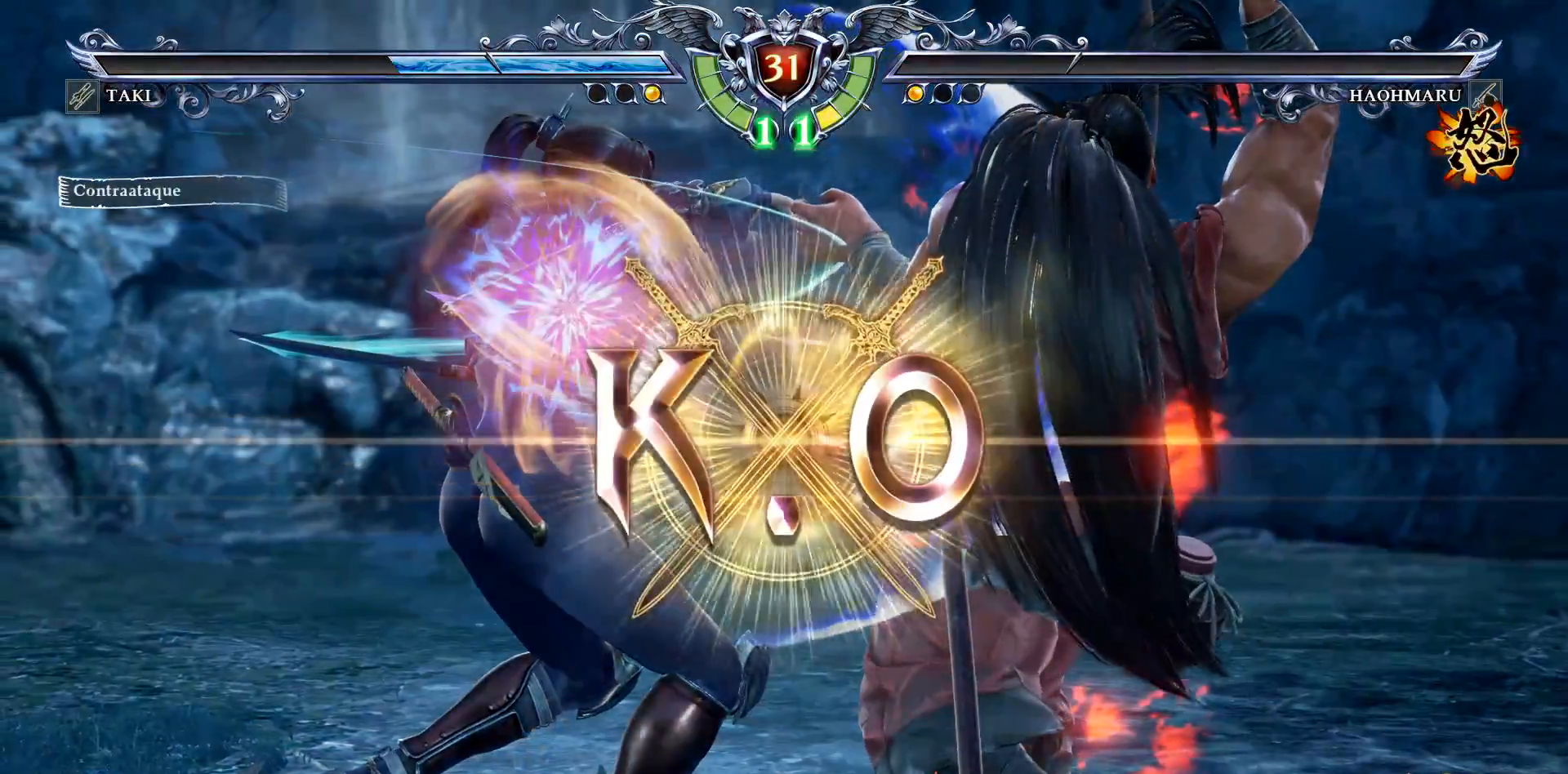
{"buttons": [], "right_stick": "center", "events": []}
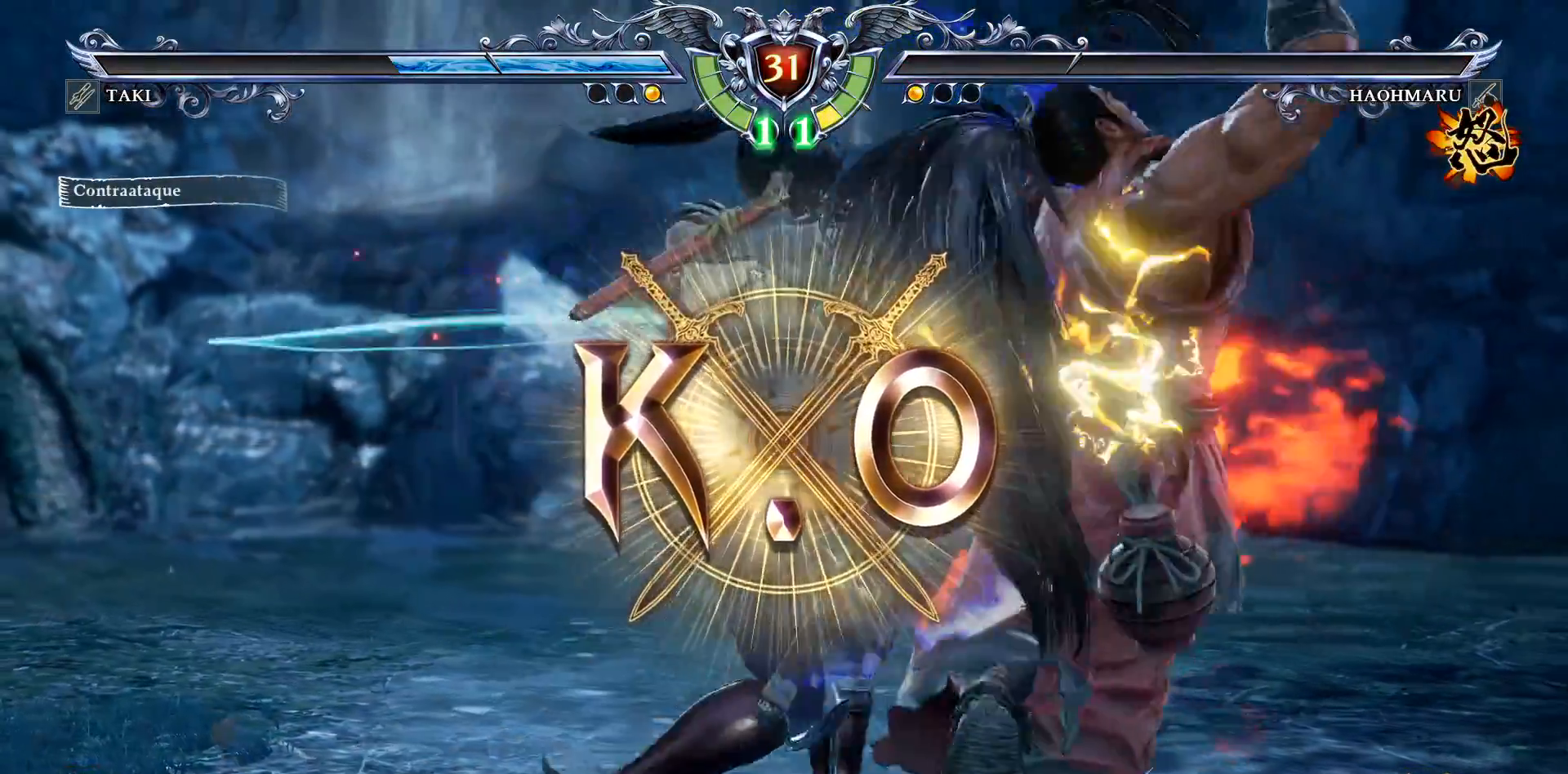
{"buttons": [], "right_stick": "center", "events": []}
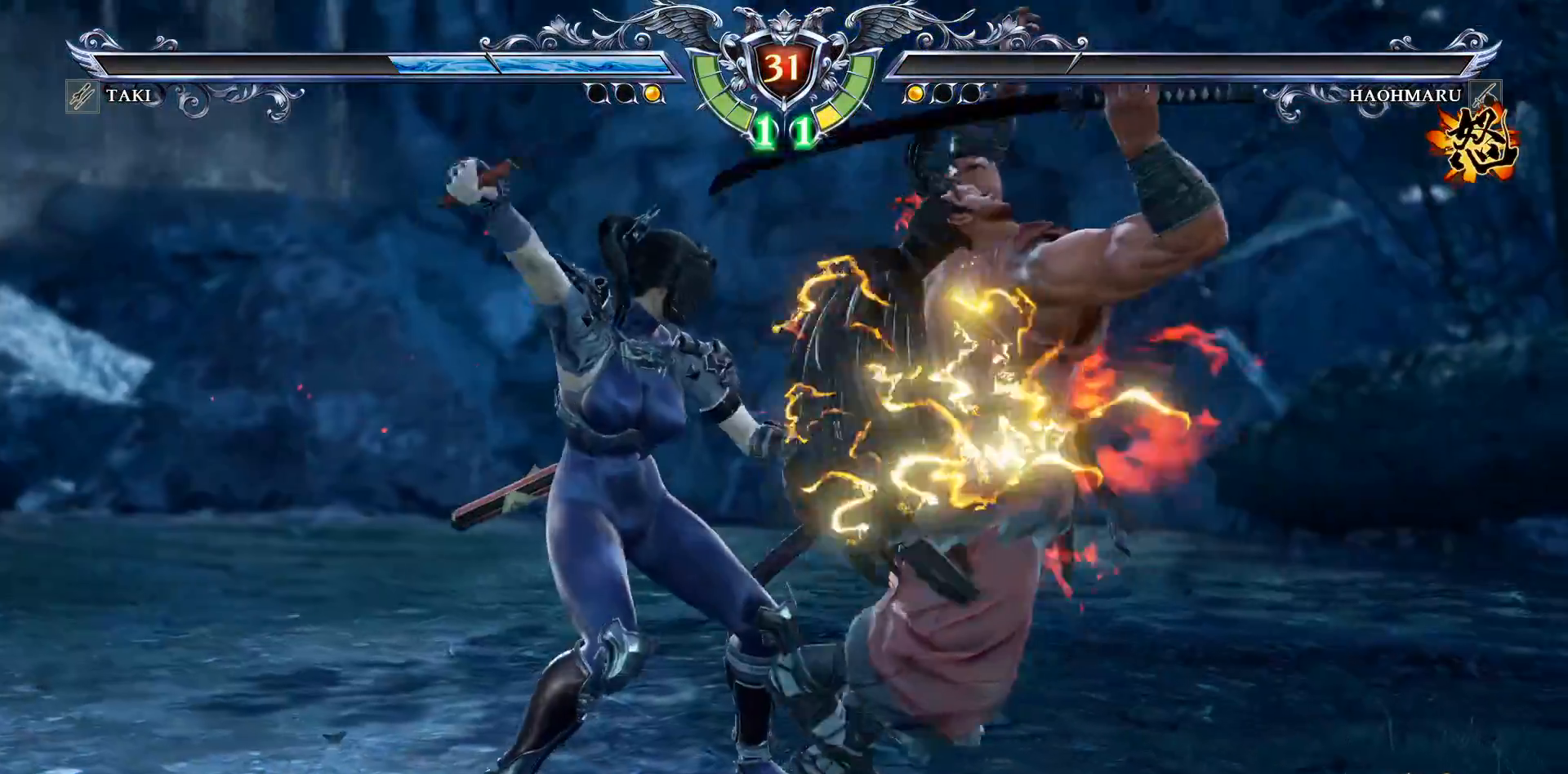
{"buttons": [], "right_stick": "center", "events": []}
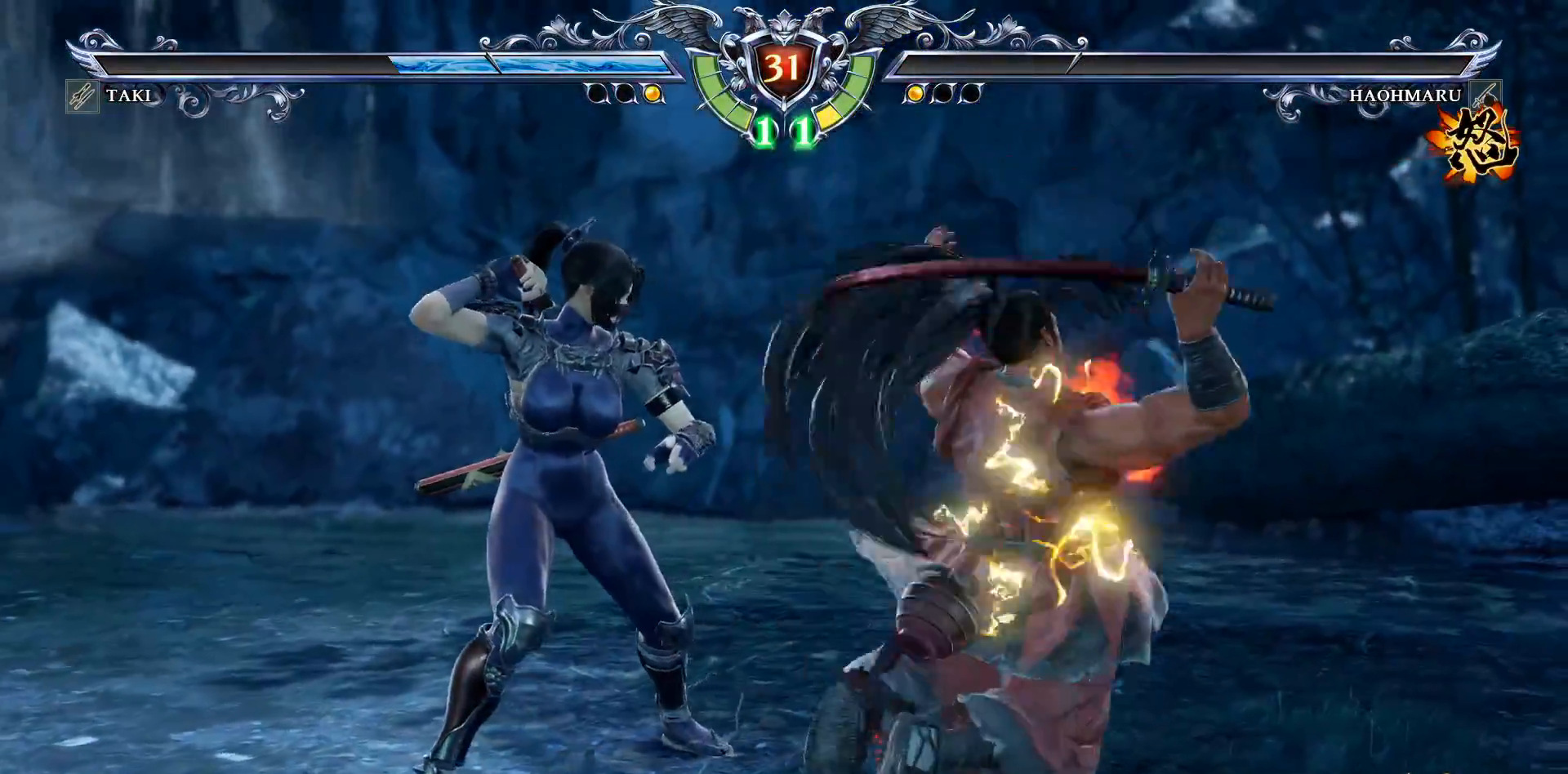
{"buttons": [], "right_stick": "center", "events": []}
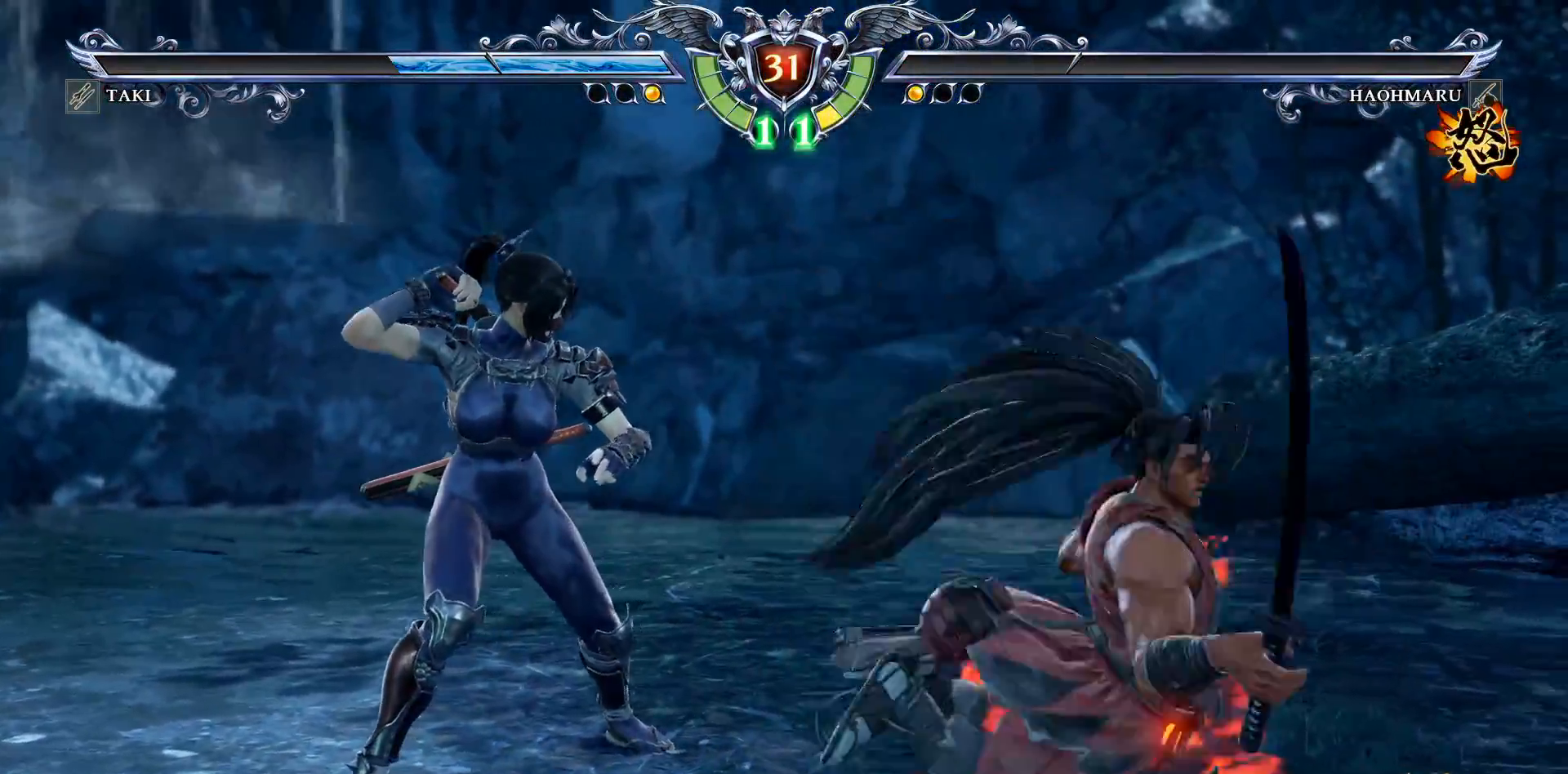
{"buttons": [], "right_stick": "center", "events": []}